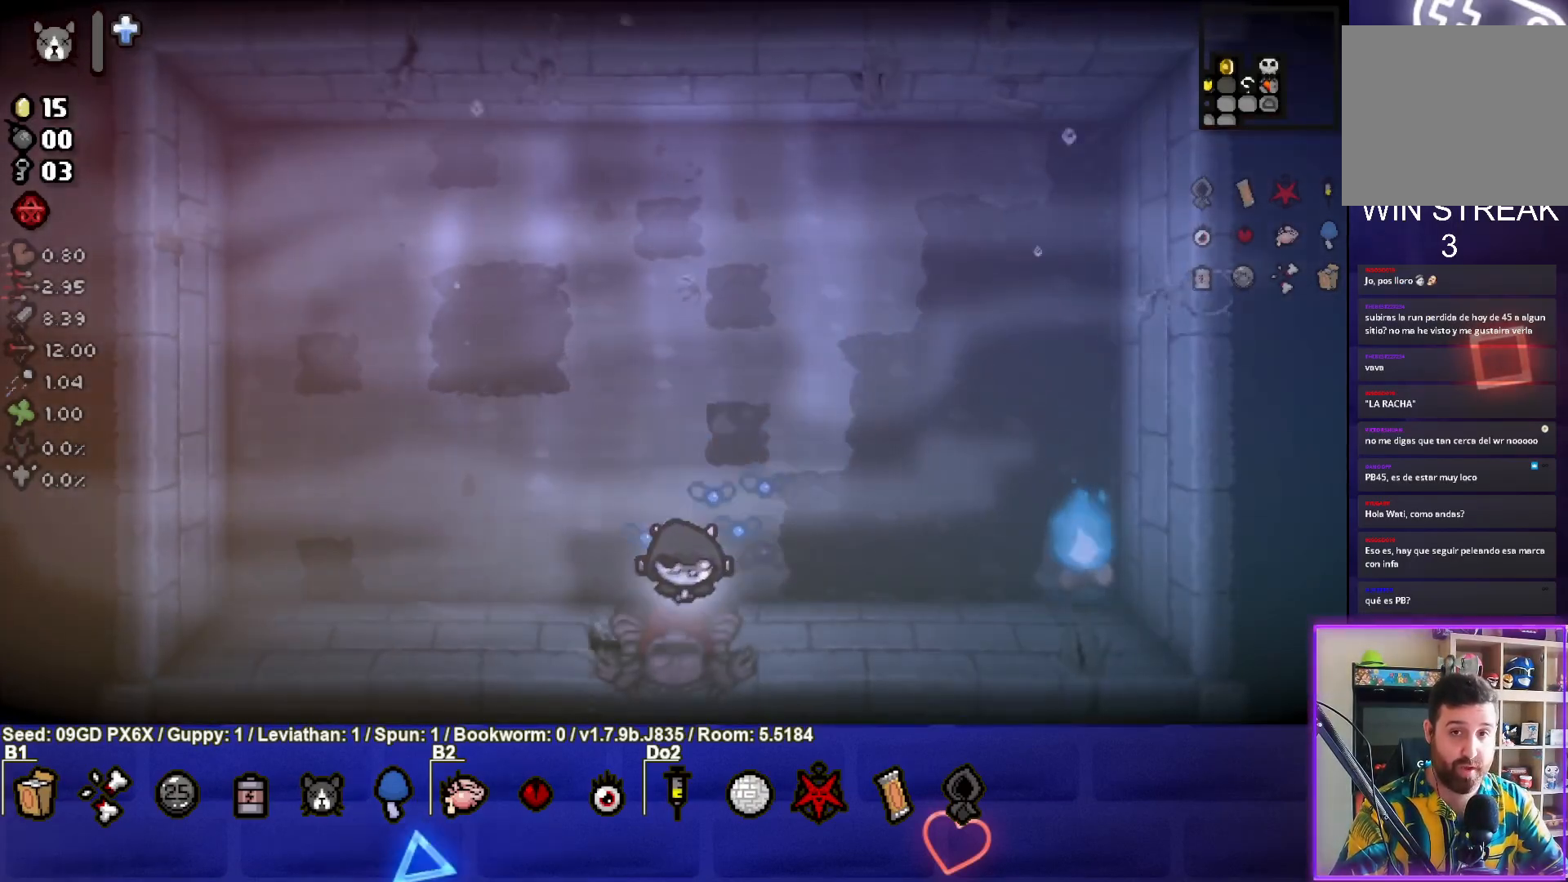
Gameplay with a controller (PlayStation layout); each line is a JSON object with the inputs held at the frame after it. "events" lists button and stick changes between this image and that frame as [ms after this image, input, new state], when the widget could be followed in between. Not read: right_stick.
{"buttons": [], "left_stick": "center", "events": [[67, "left_stick", "center"]]}
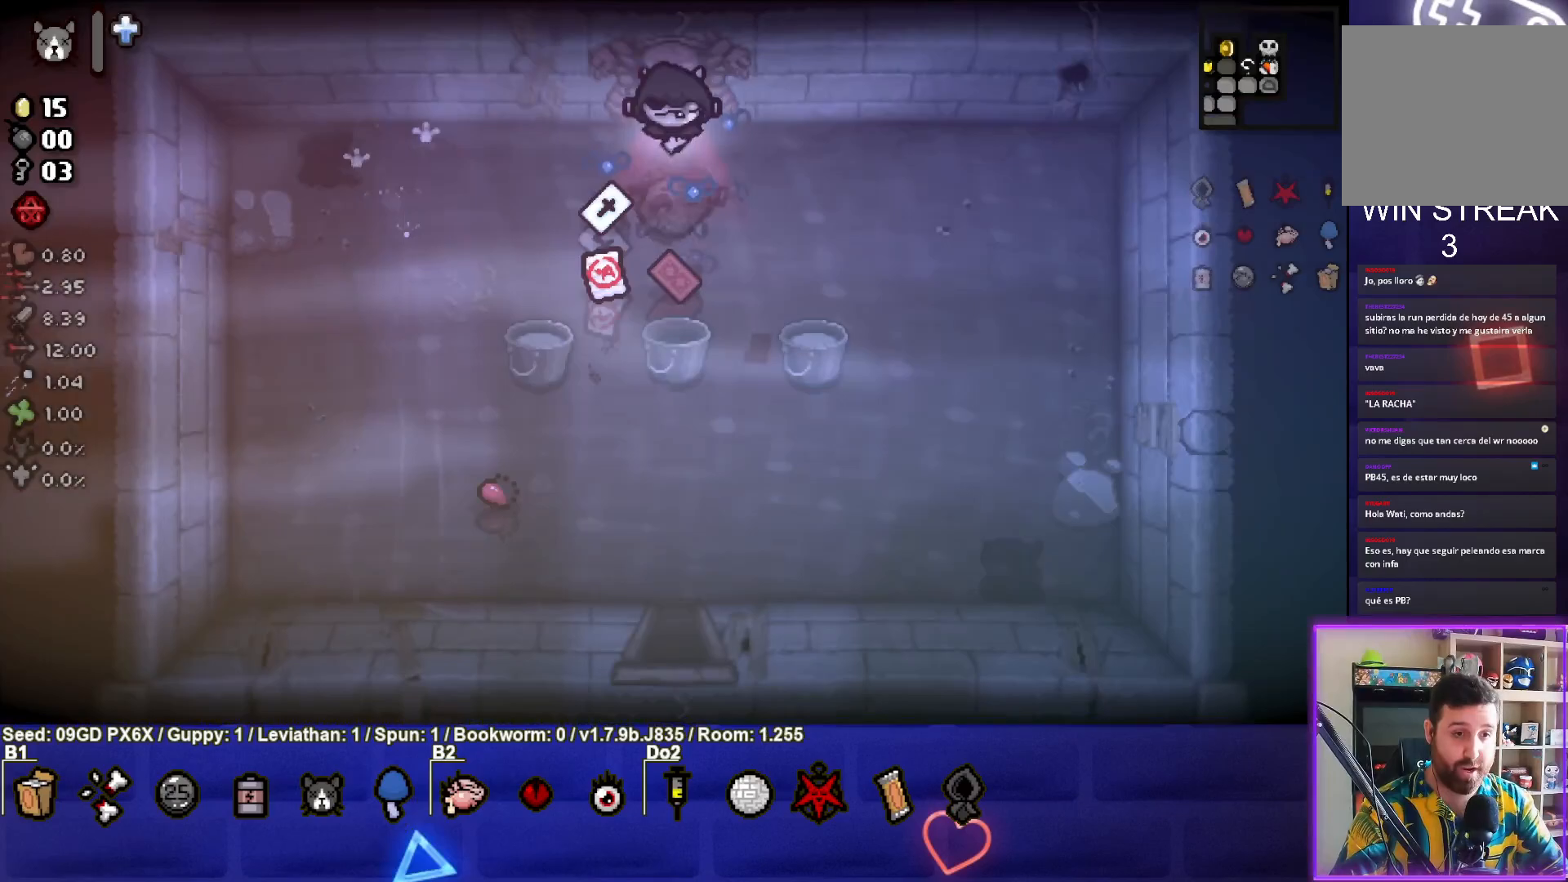
{"buttons": [], "left_stick": "up-right", "events": [[67, "left_stick", "down-left"], [383, "left_stick", "up-right"]]}
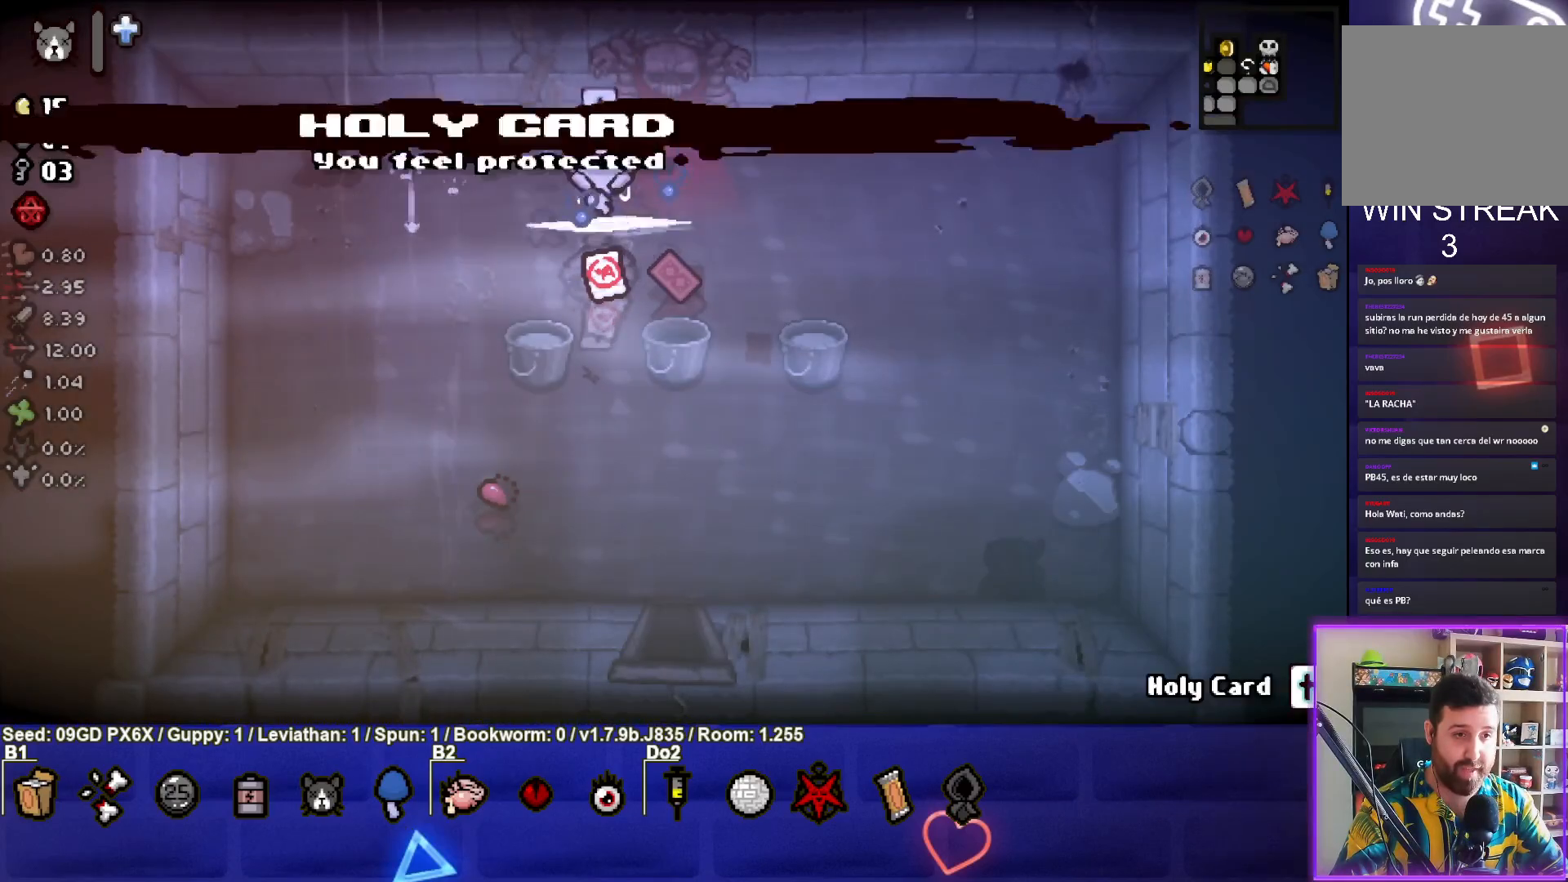
{"buttons": [], "left_stick": "down-left", "events": [[83, "left_stick", "right"], [183, "left_stick", "down-right"], [350, "left_stick", "center"], [417, "left_stick", "down"], [467, "left_stick", "down-left"]]}
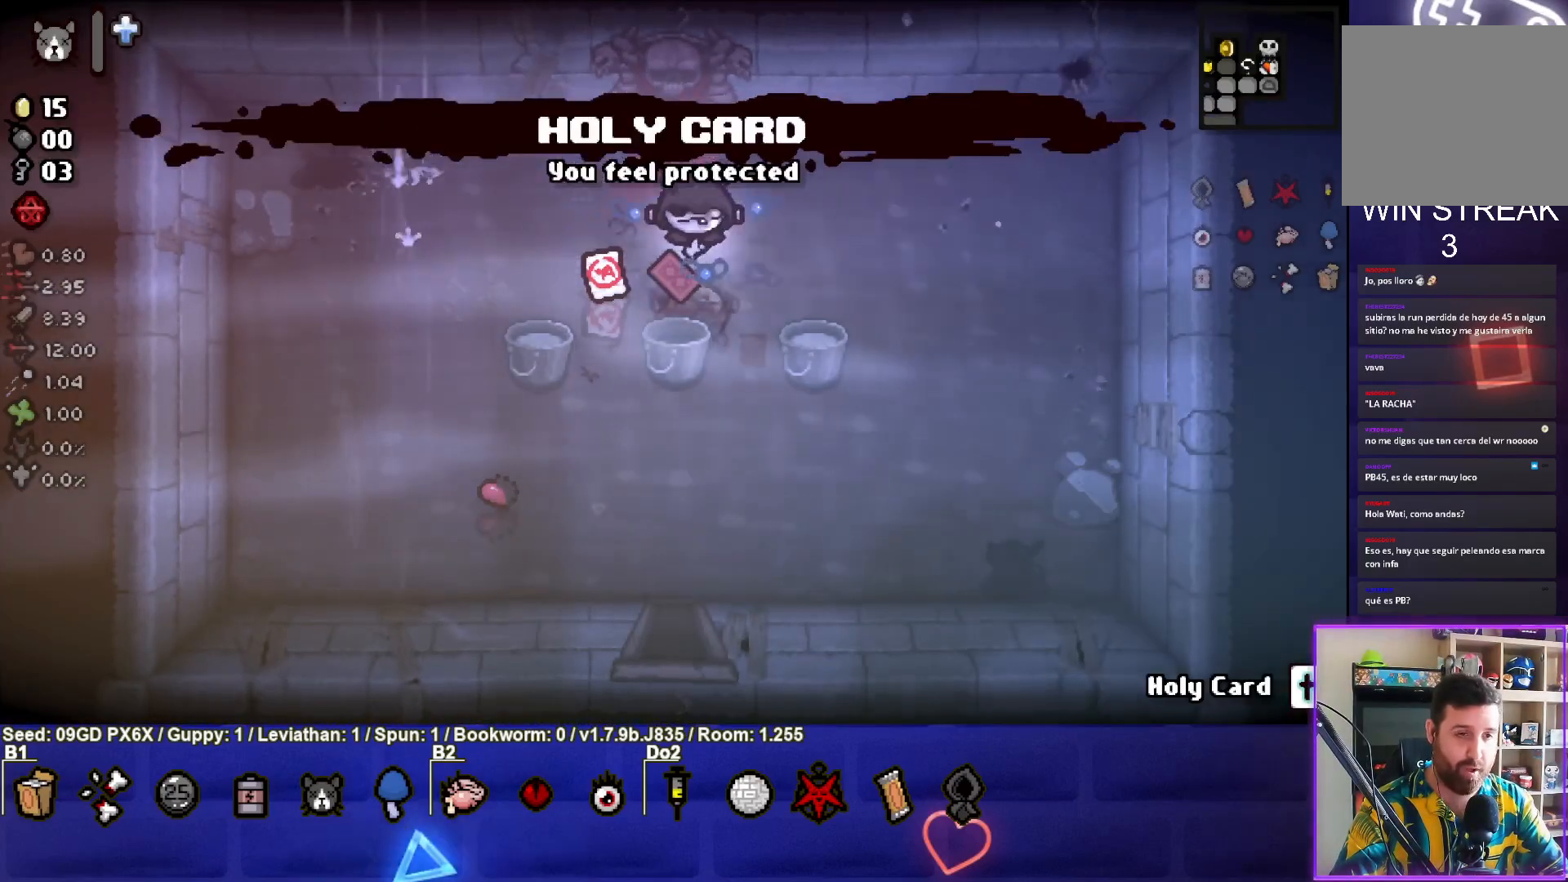
{"buttons": [], "left_stick": "center", "events": [[100, "left_stick", "center"], [150, "left_stick", "up"], [267, "left_stick", "center"]]}
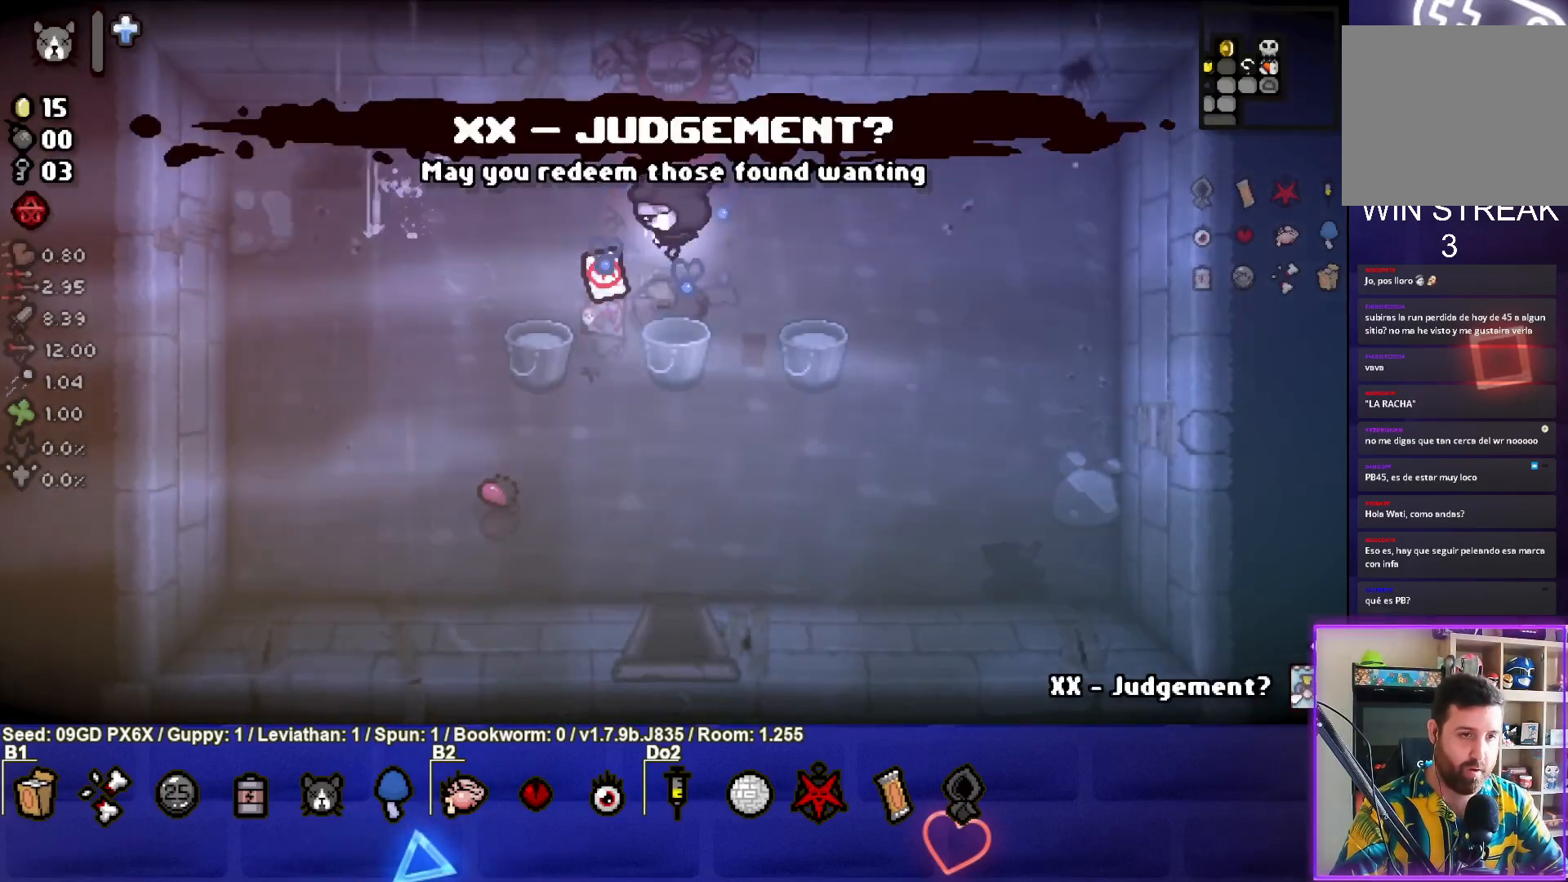
{"buttons": [], "left_stick": "down", "events": [[17, "left_stick", "down-left"], [283, "left_stick", "down"]]}
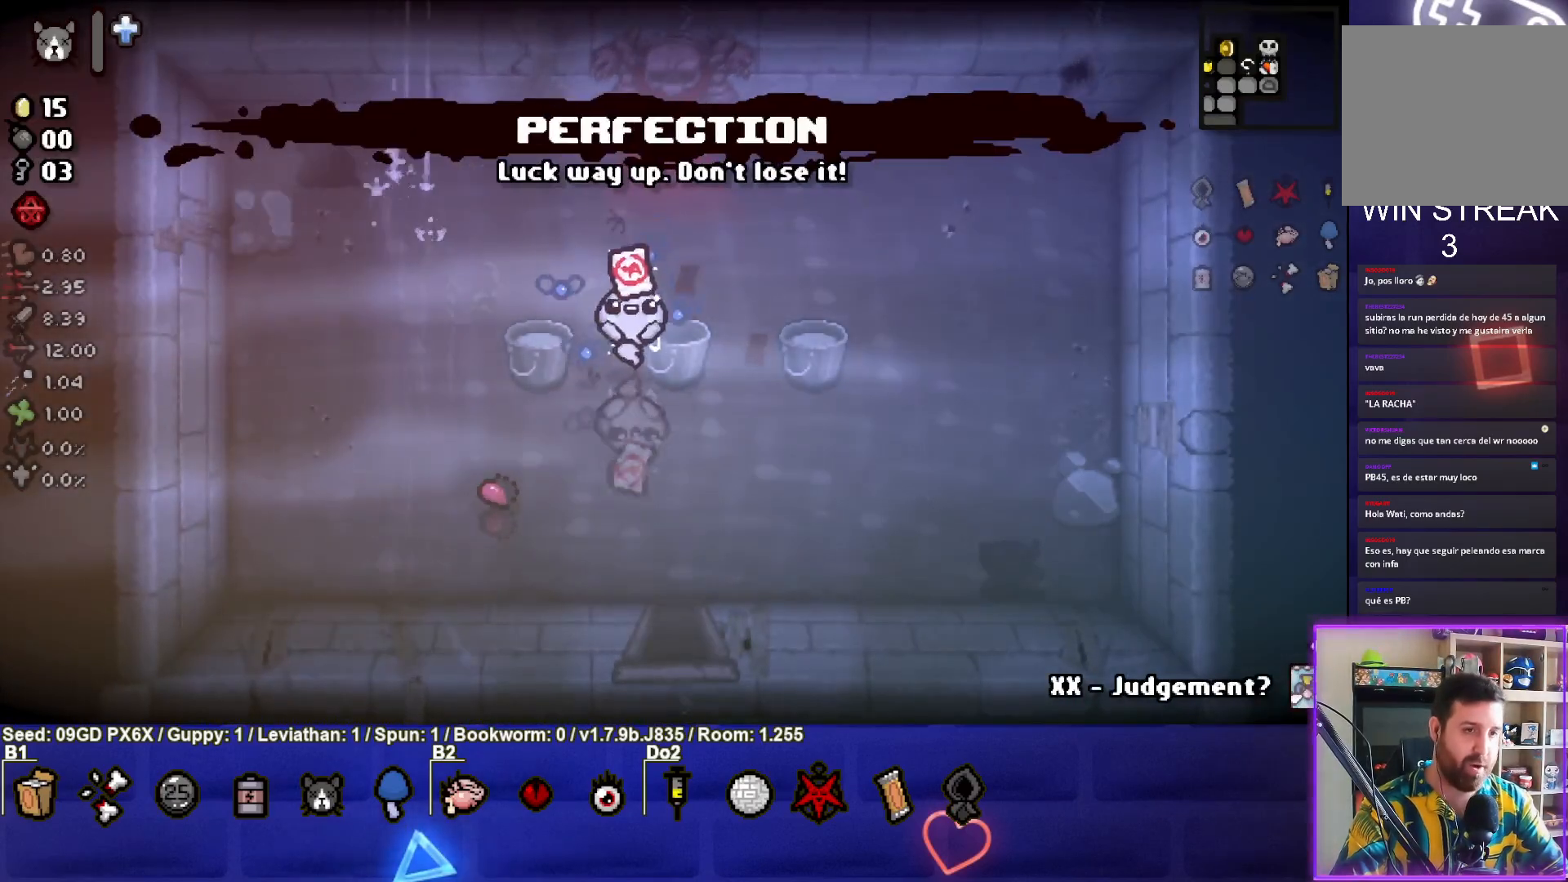
{"buttons": [], "left_stick": "down", "events": []}
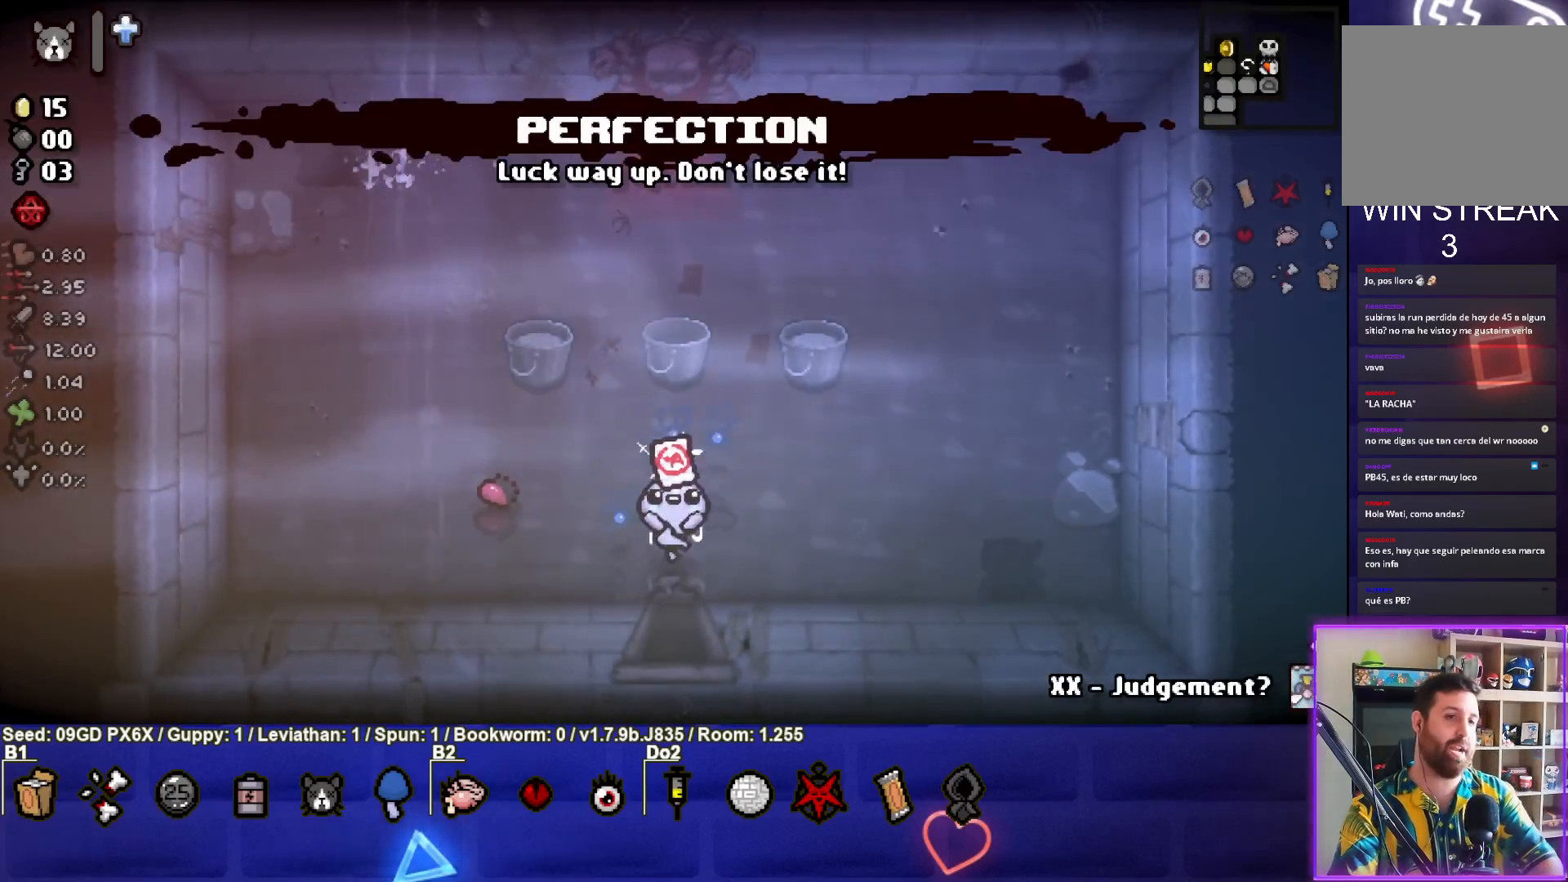
{"buttons": [], "left_stick": "down-left", "events": [[500, "left_stick", "down-left"]]}
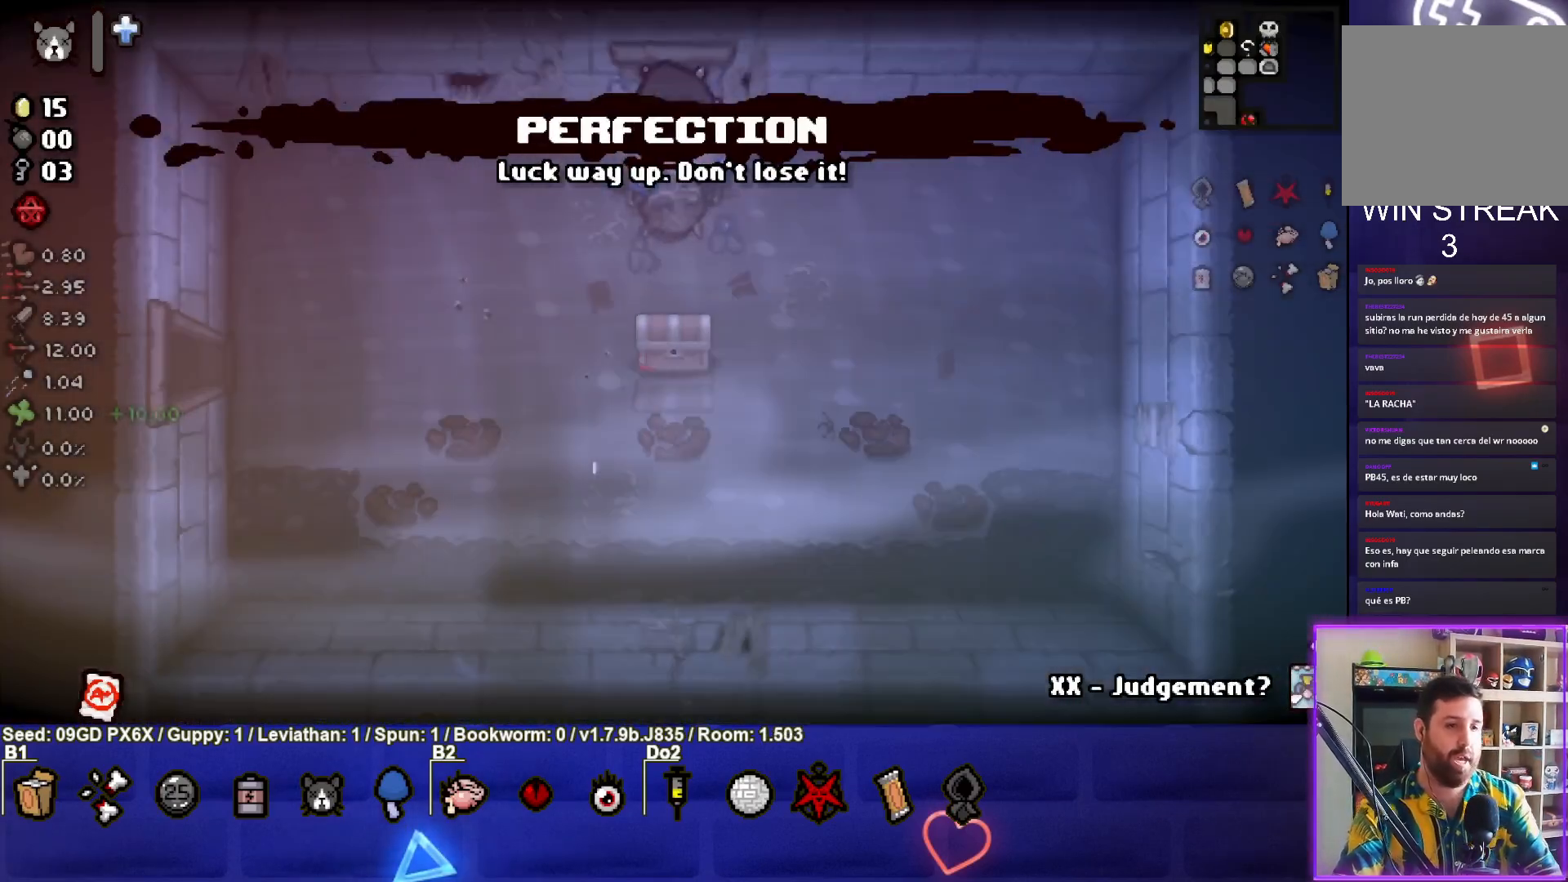
{"buttons": [], "left_stick": "down-left", "events": []}
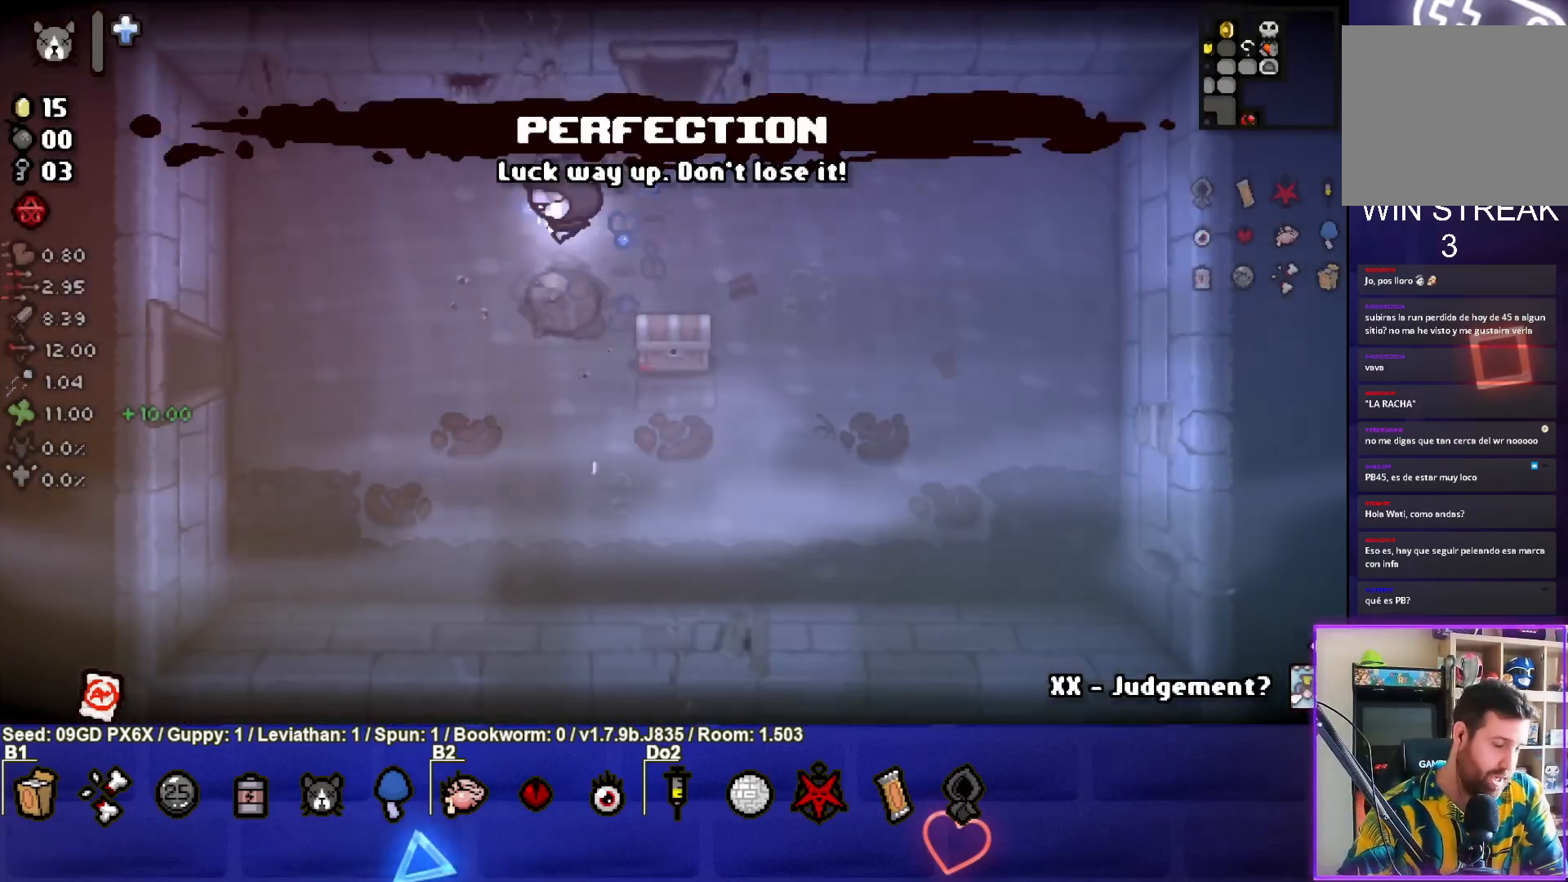
{"buttons": [], "left_stick": "down-left", "events": []}
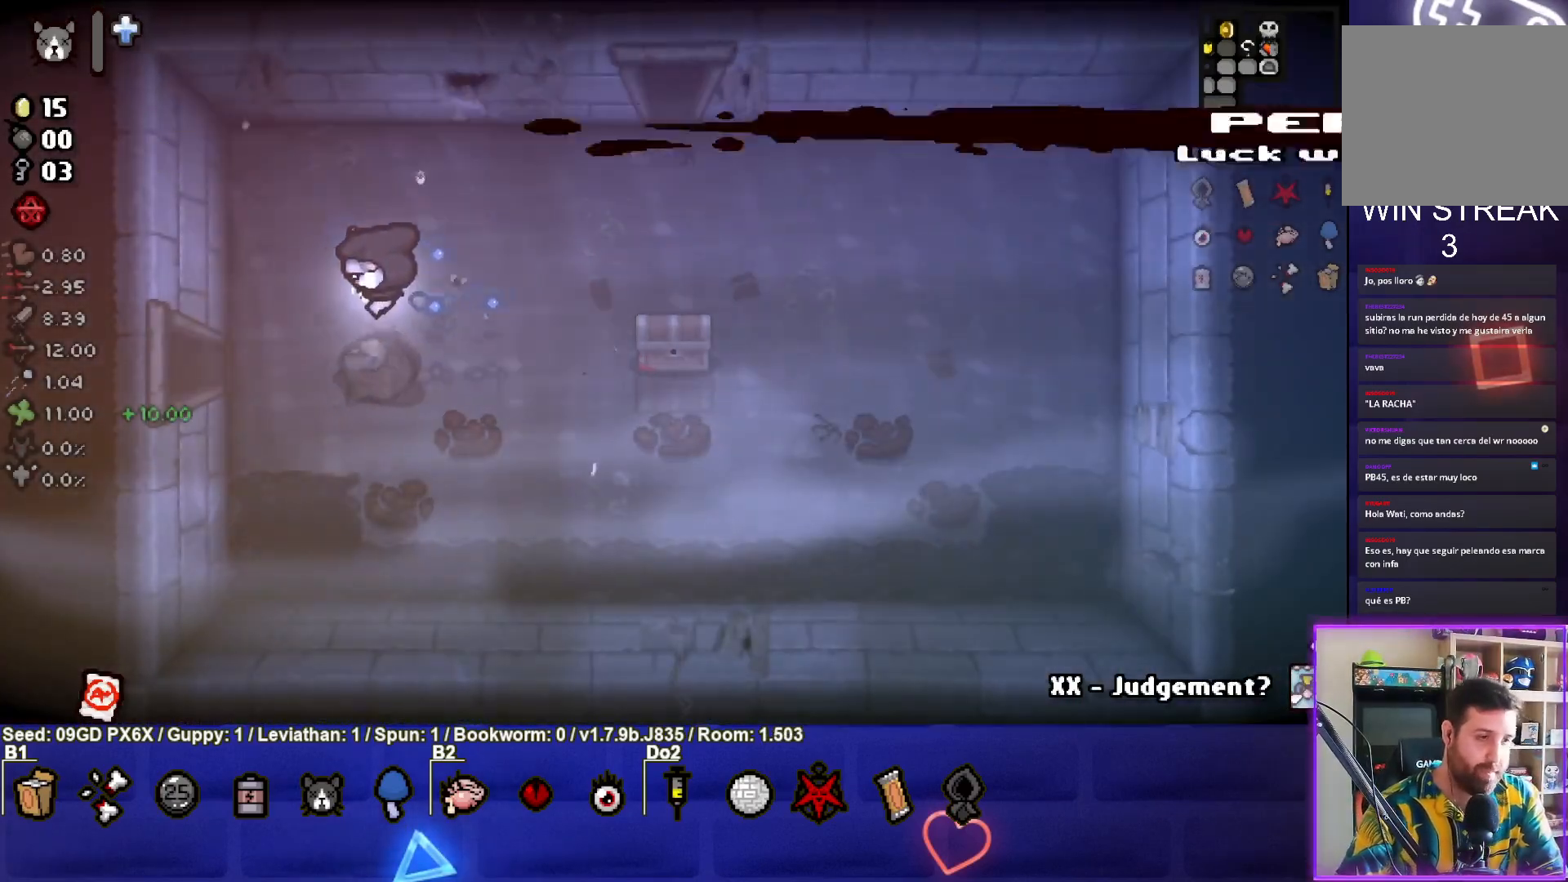
{"buttons": [], "left_stick": "left", "events": [[417, "left_stick", "left"]]}
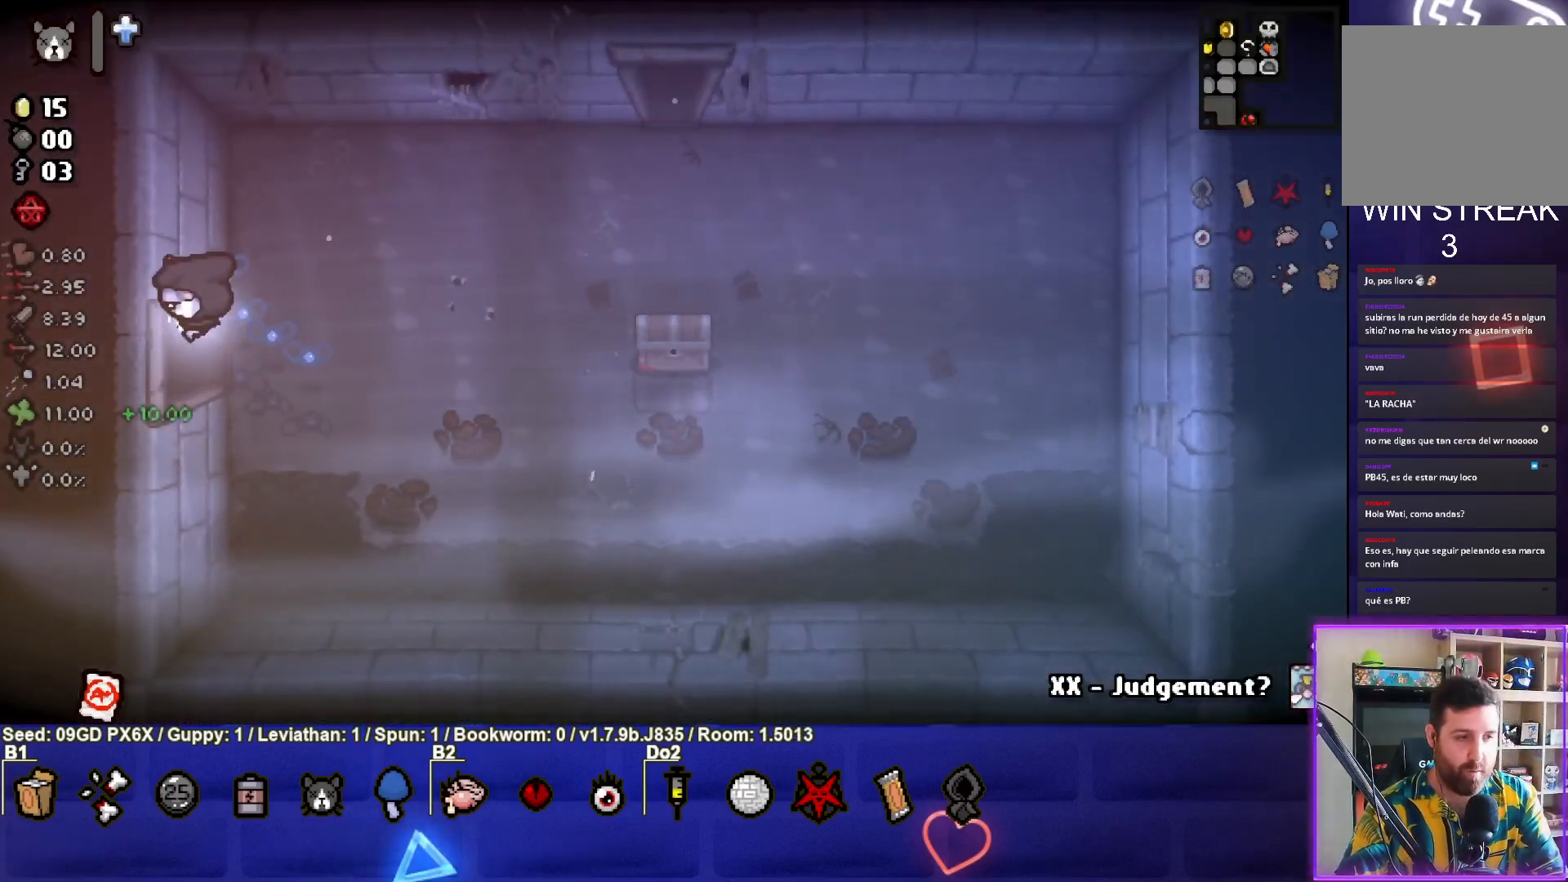
{"buttons": [], "left_stick": "left", "events": []}
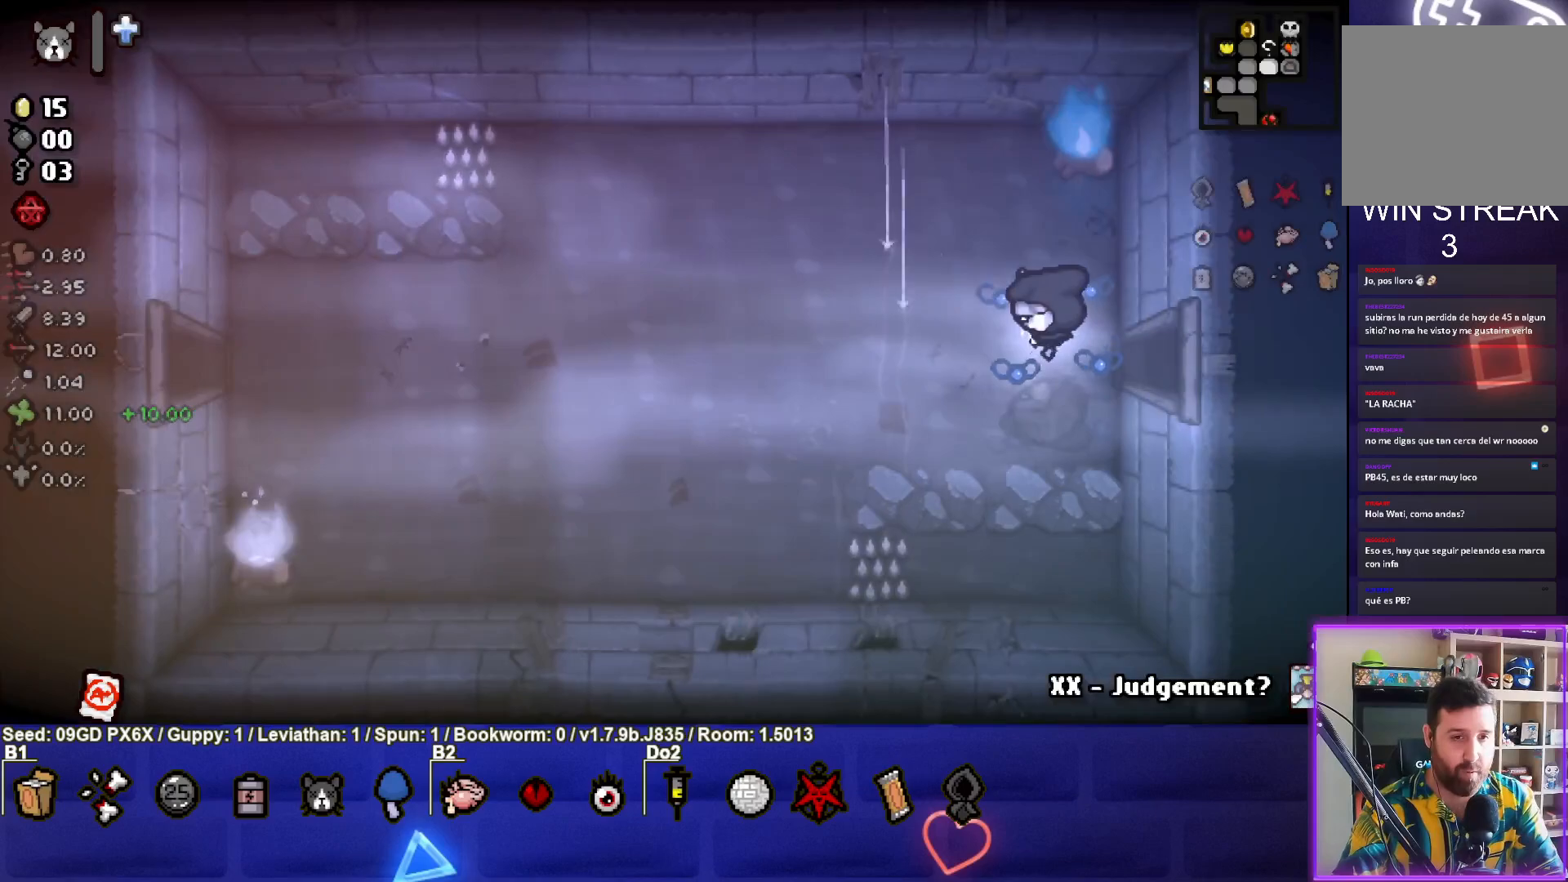
{"buttons": [], "left_stick": "left", "events": []}
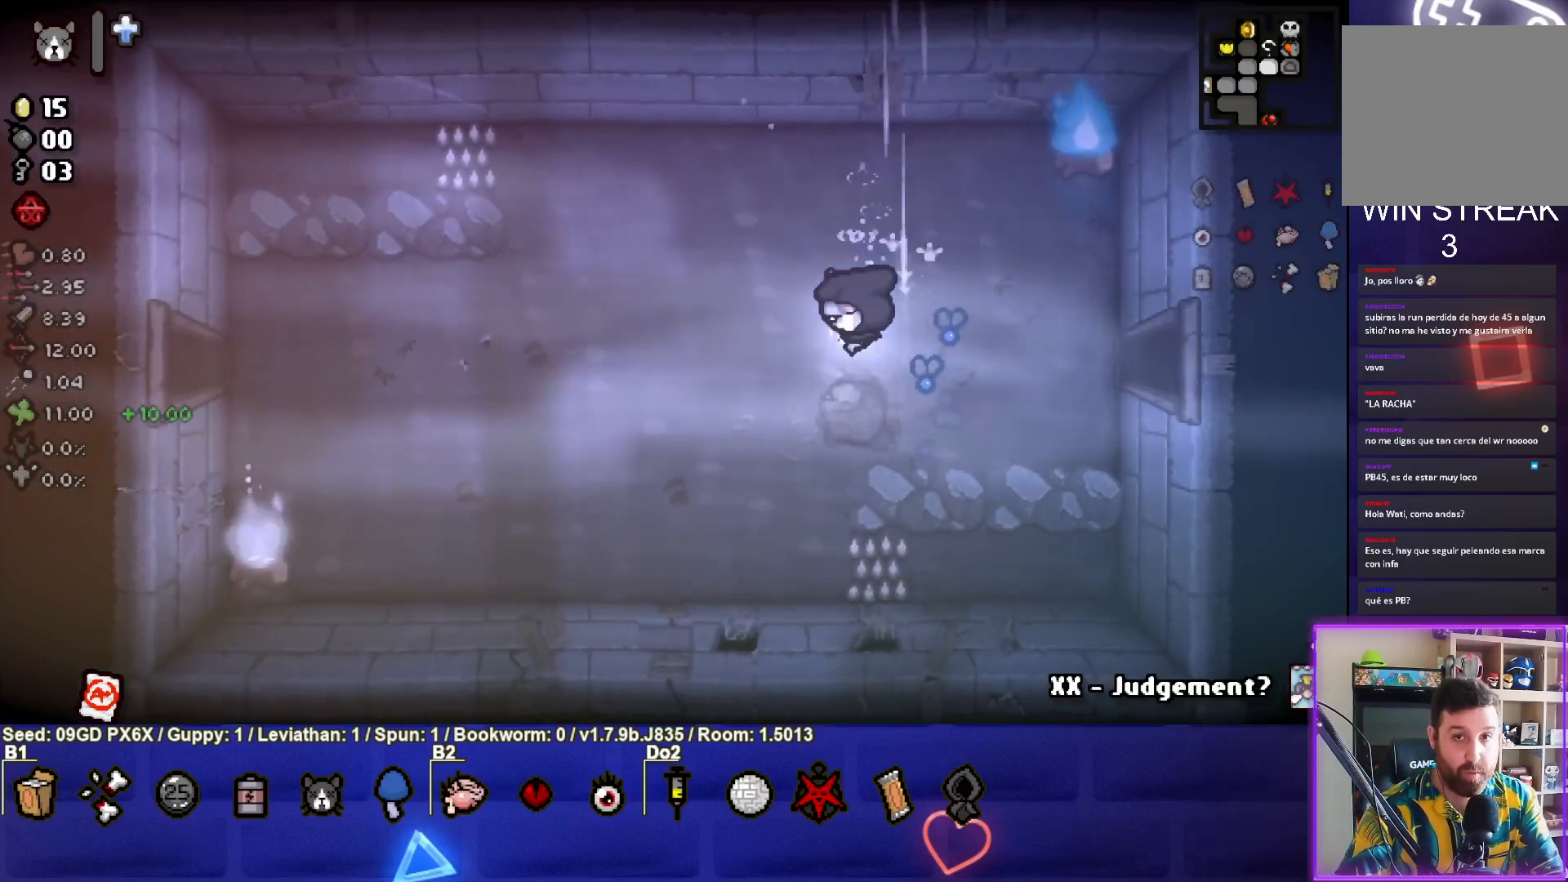
{"buttons": [], "left_stick": "left", "events": []}
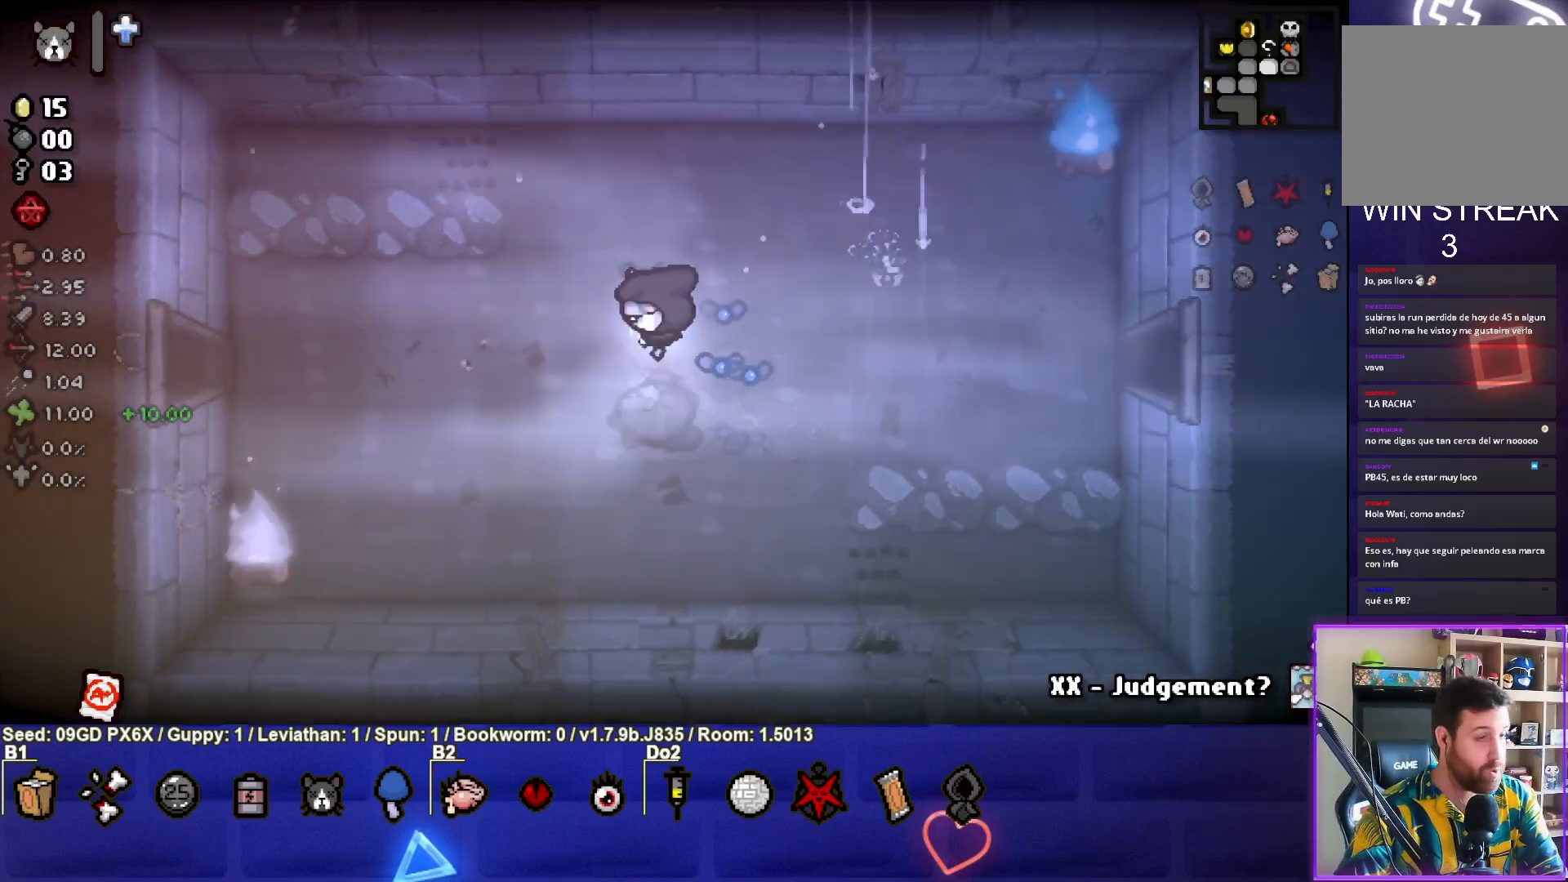
{"buttons": [], "left_stick": "left", "events": []}
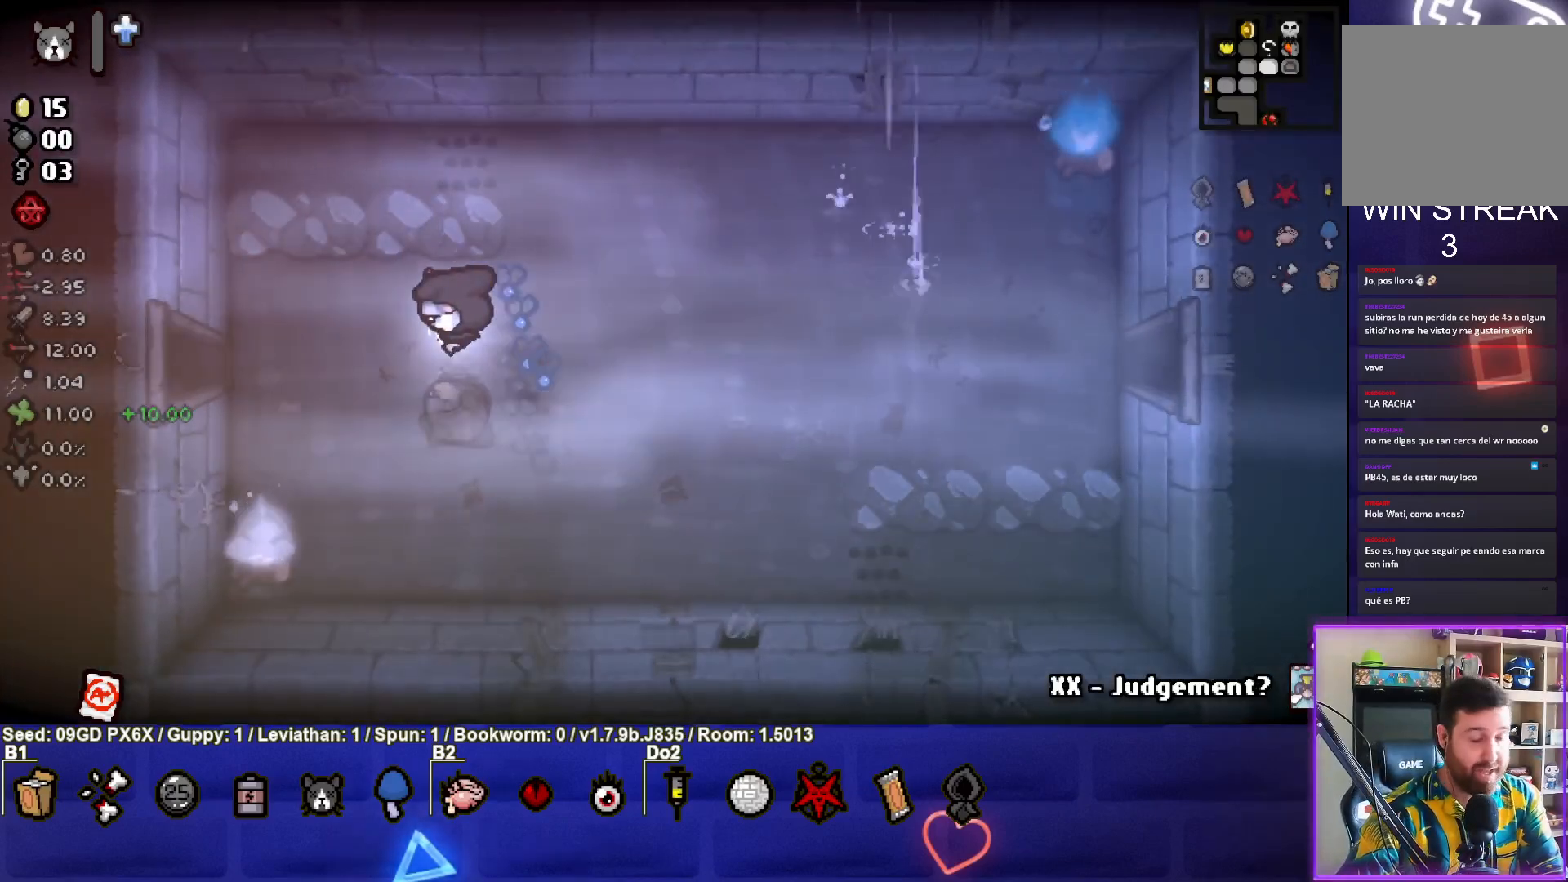
{"buttons": [], "left_stick": "left", "events": []}
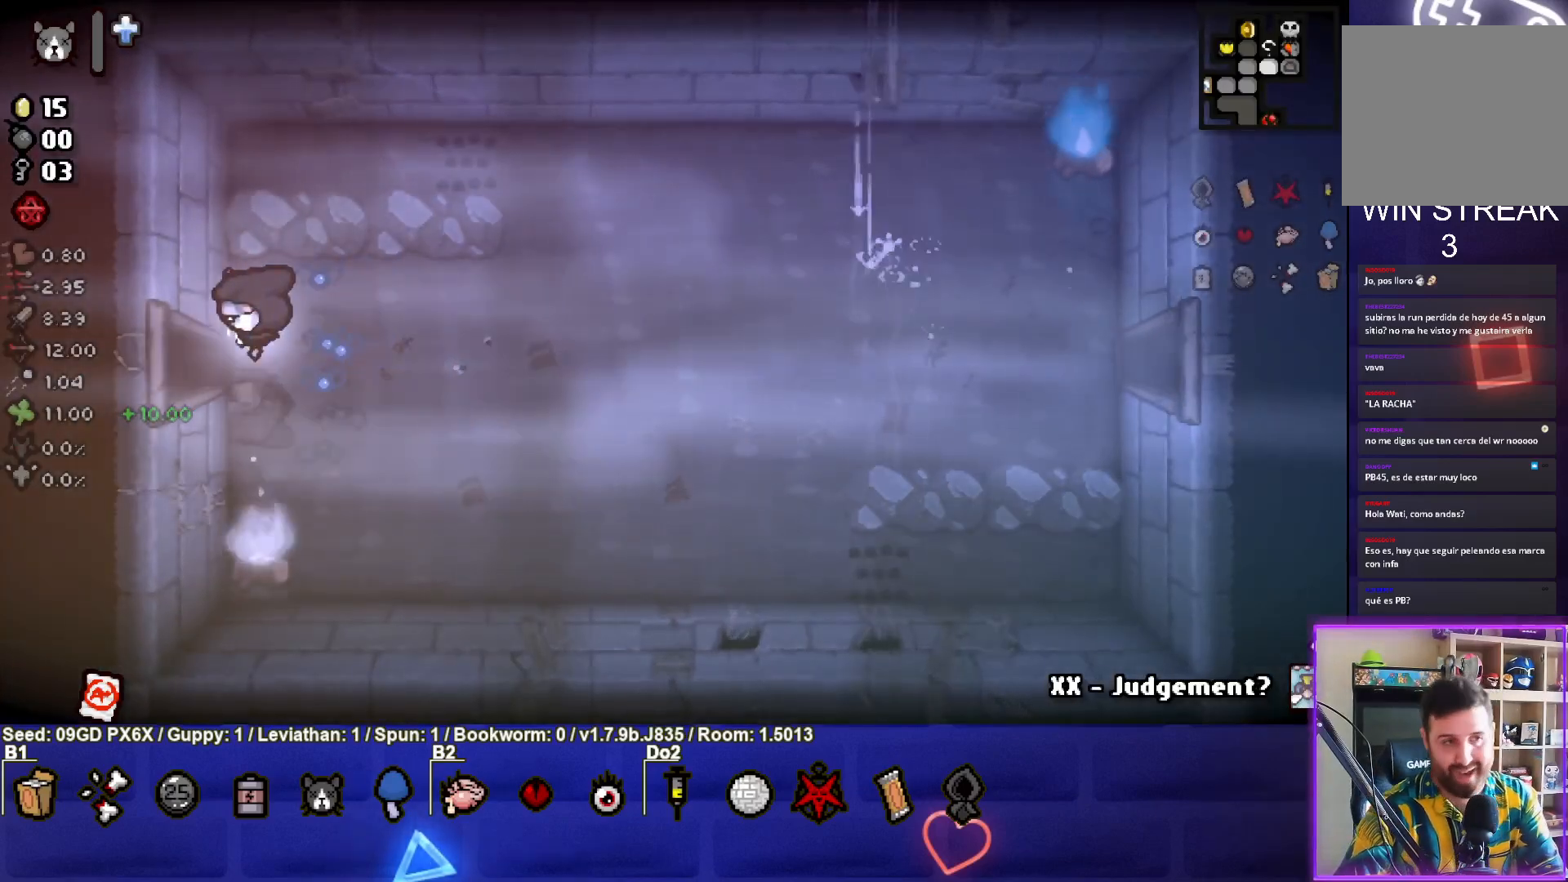
{"buttons": [], "left_stick": "left", "events": []}
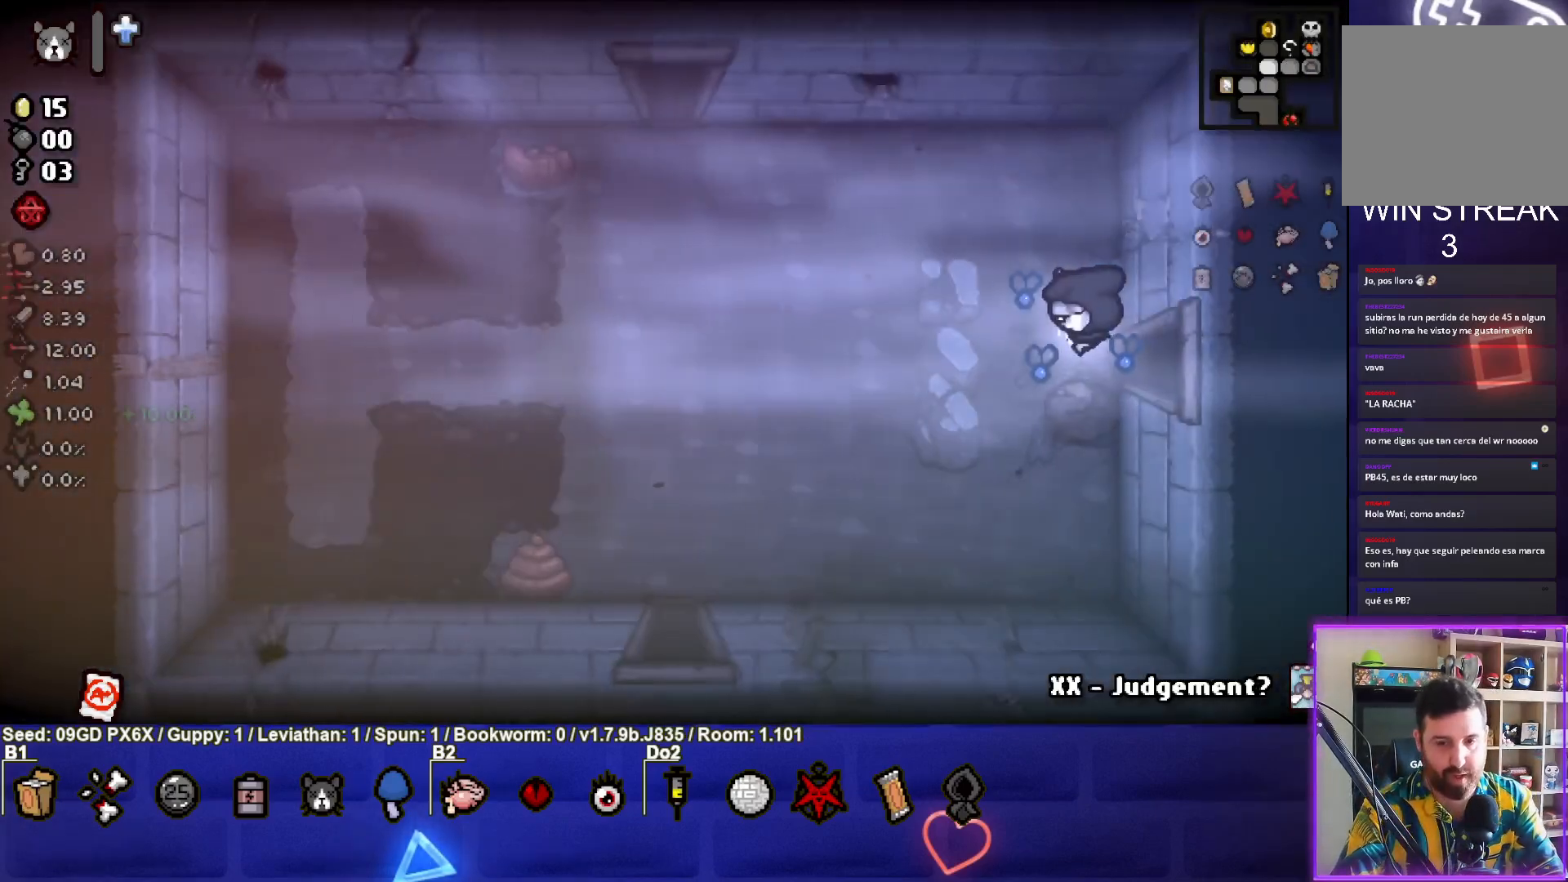
{"buttons": [], "left_stick": "left", "events": []}
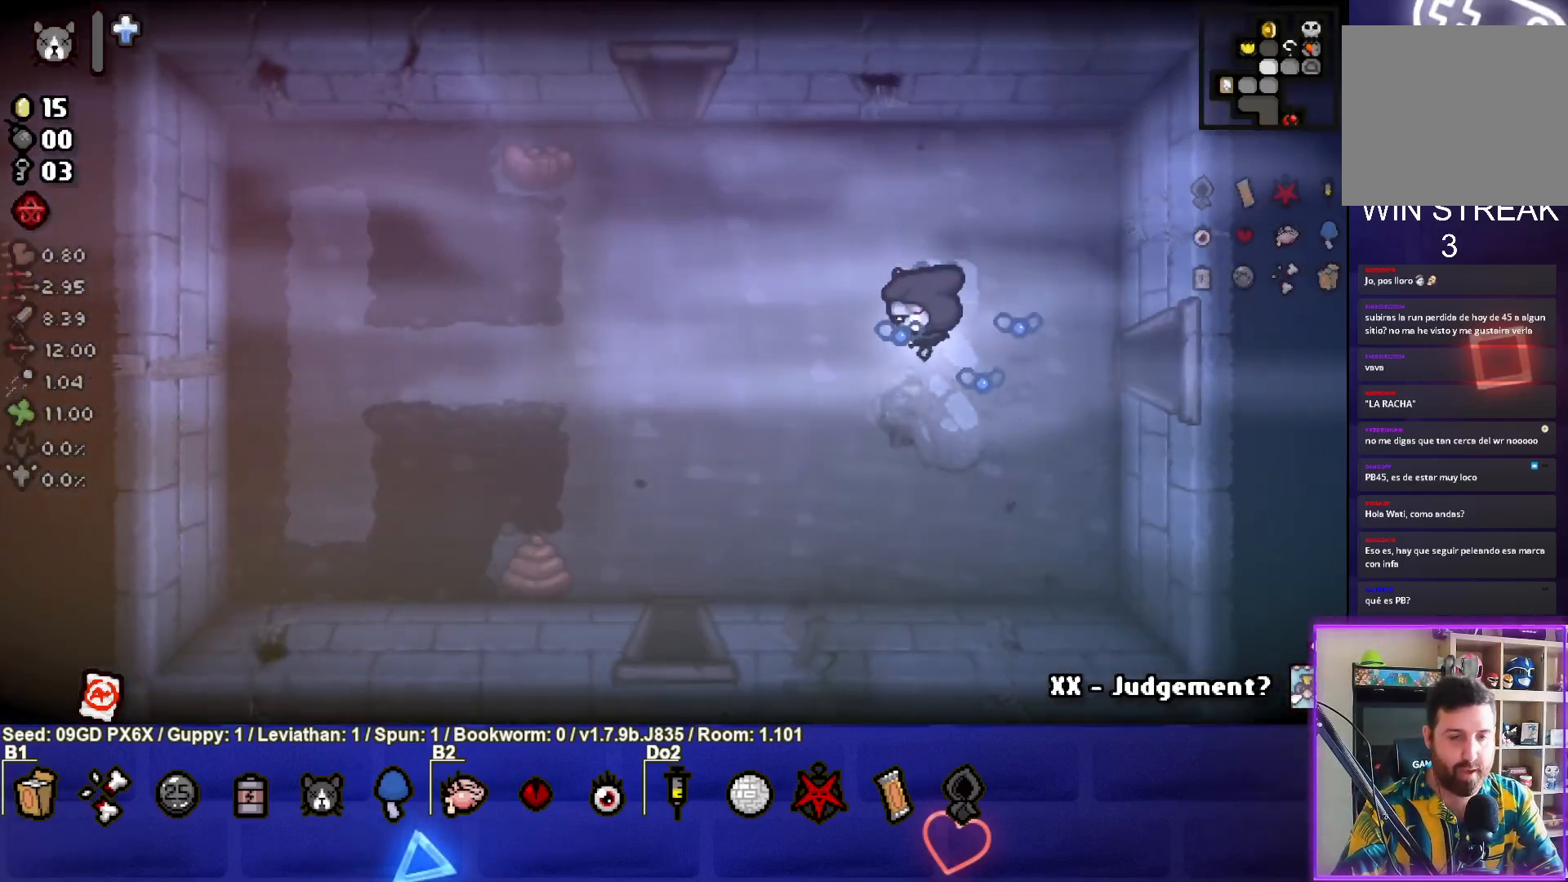
{"buttons": [], "left_stick": "down-left", "events": [[67, "R2", "down"], [233, "R2", "up"], [433, "left_stick", "down-left"]]}
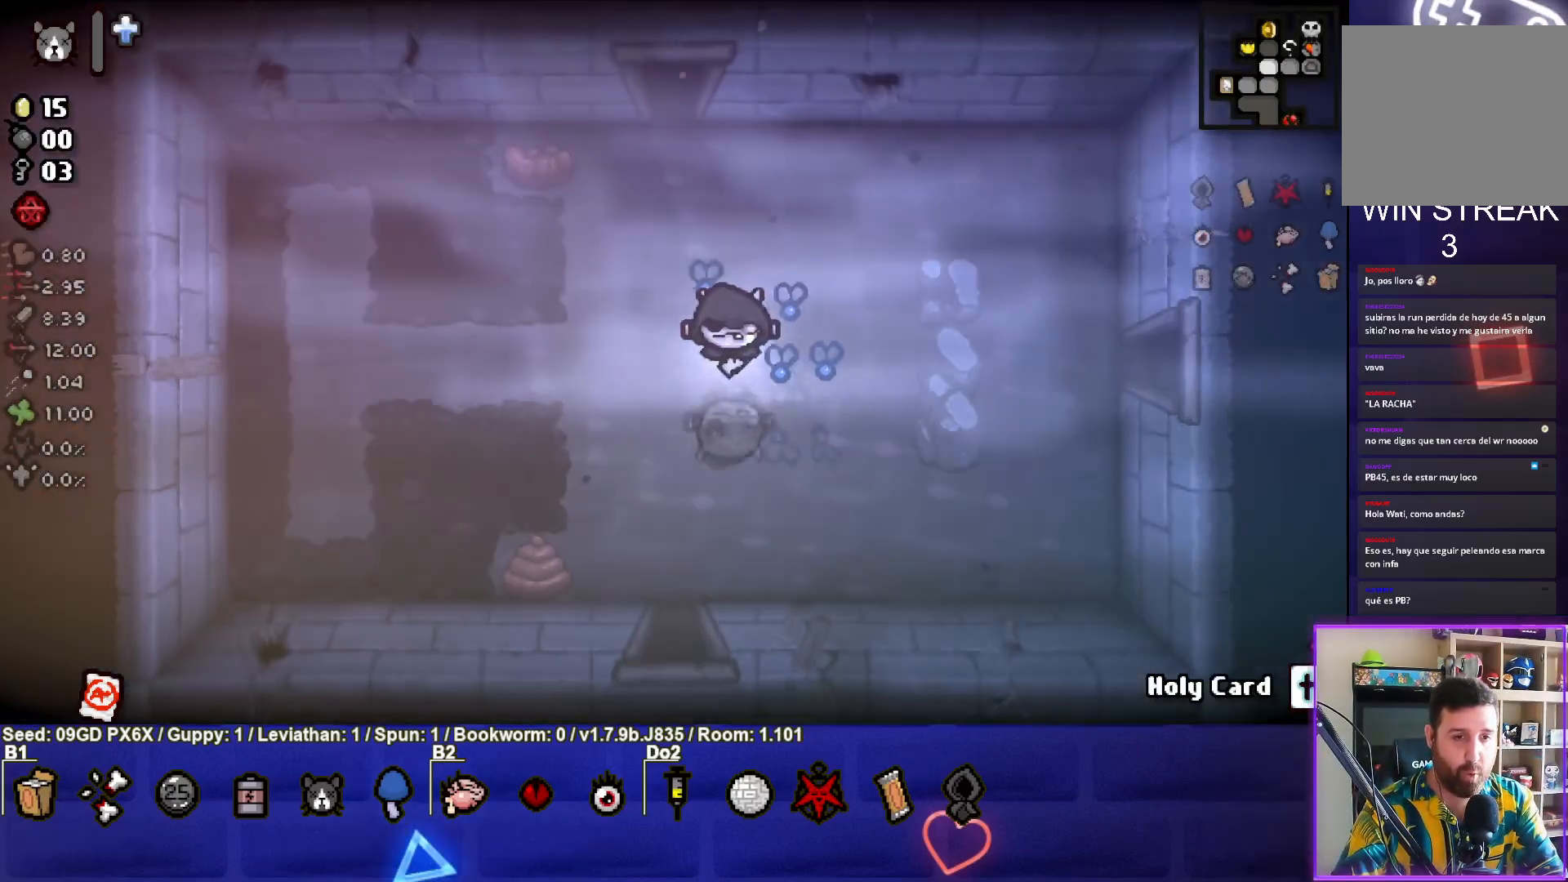
{"buttons": [], "left_stick": "down", "events": [[300, "left_stick", "down"]]}
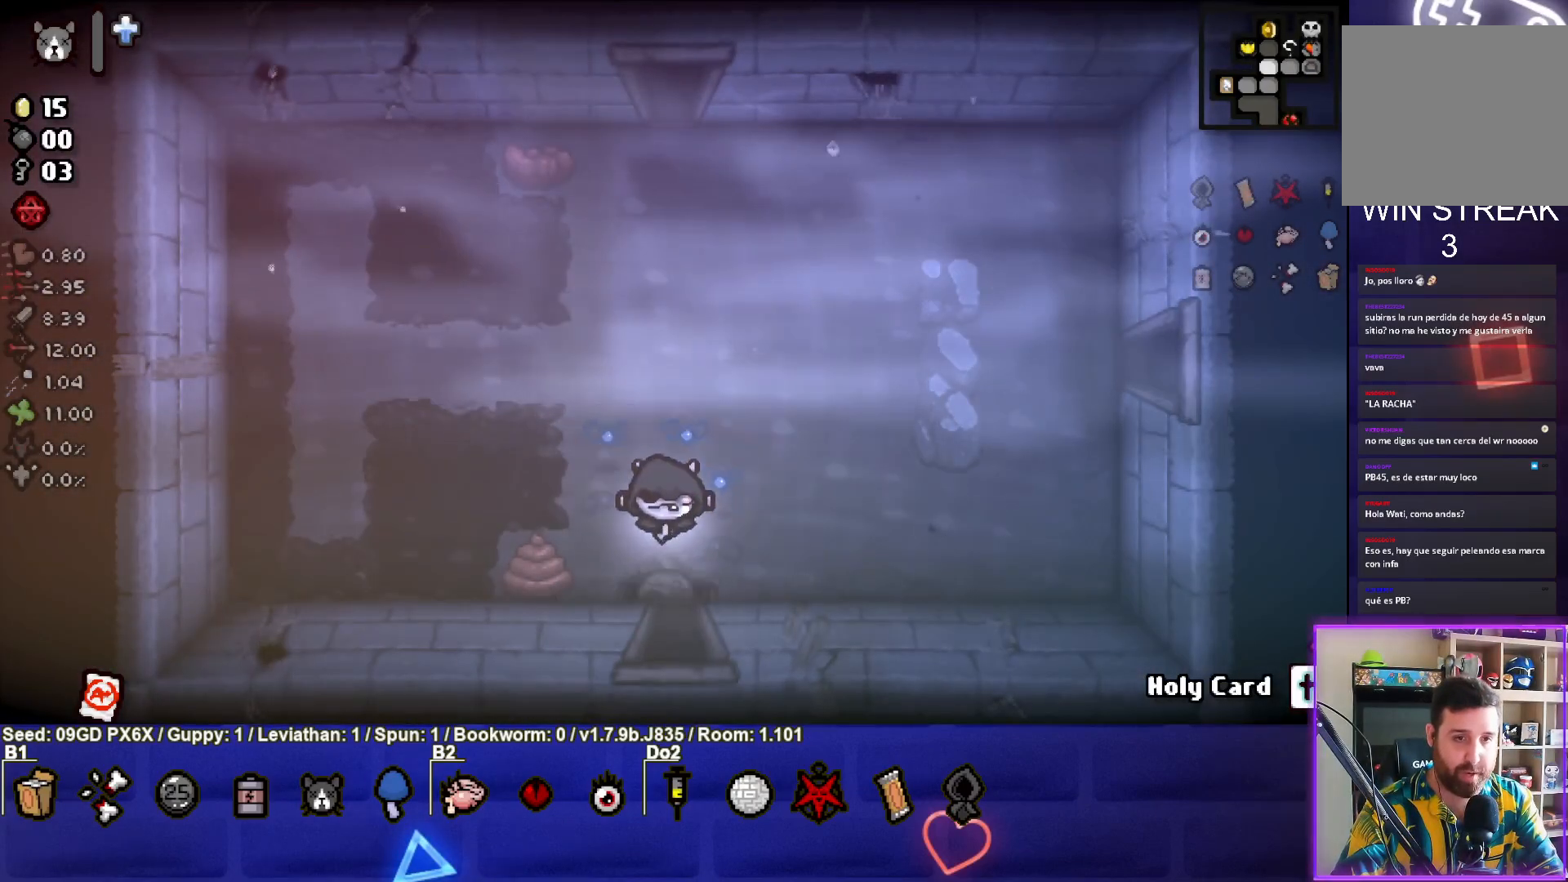
{"buttons": [], "left_stick": "center", "events": [[333, "left_stick", "center"]]}
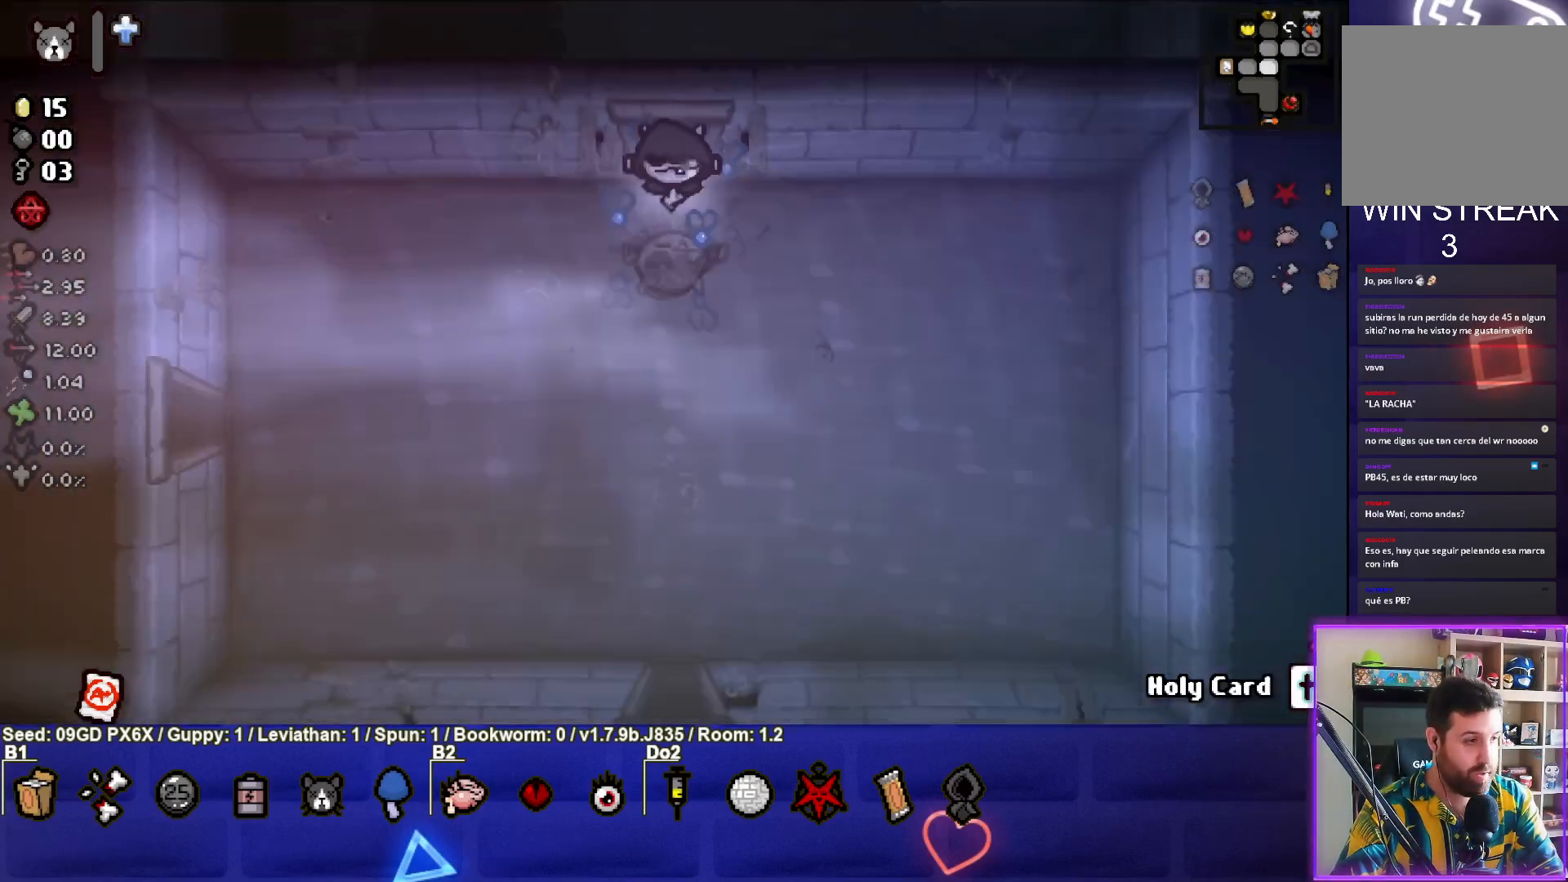
{"buttons": [], "left_stick": "down-left", "events": [[117, "left_stick", "down-left"]]}
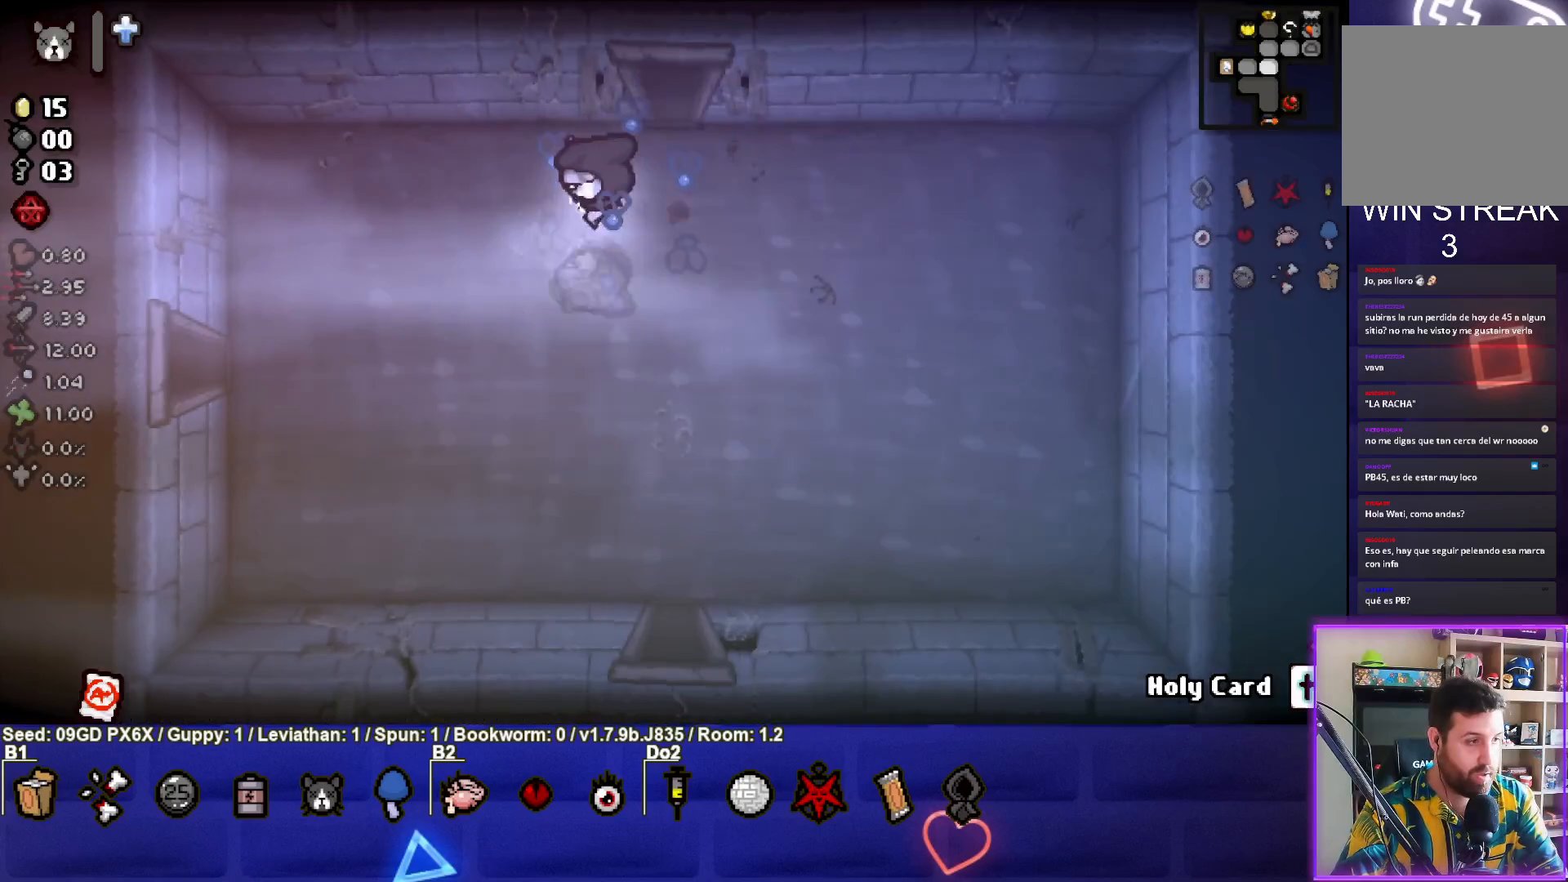
{"buttons": [], "left_stick": "down-left", "events": []}
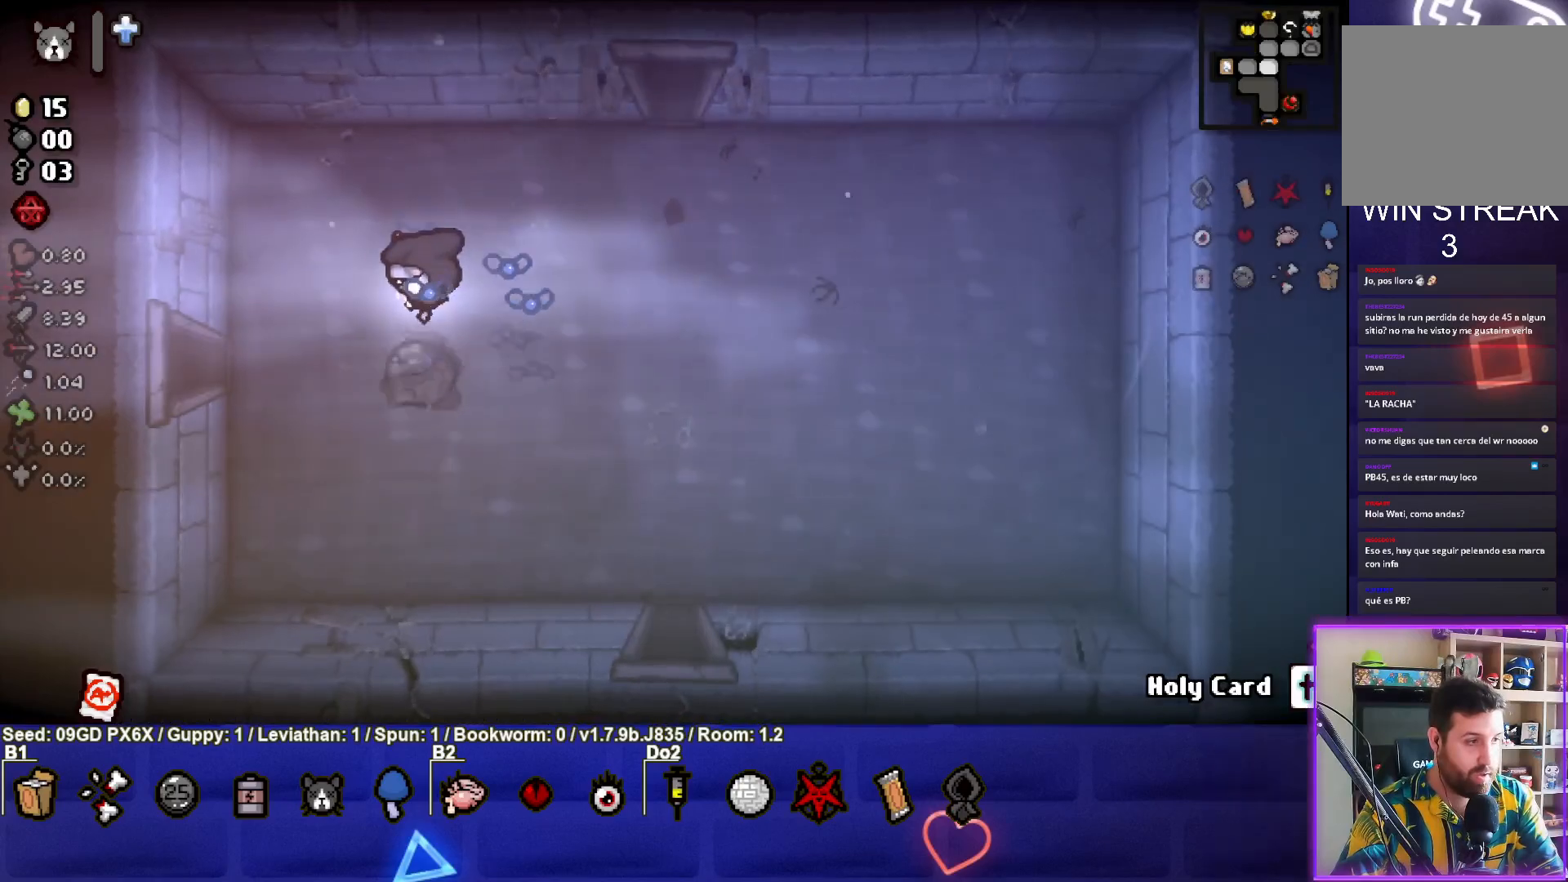
{"buttons": [], "left_stick": "left", "events": [[67, "left_stick", "left"]]}
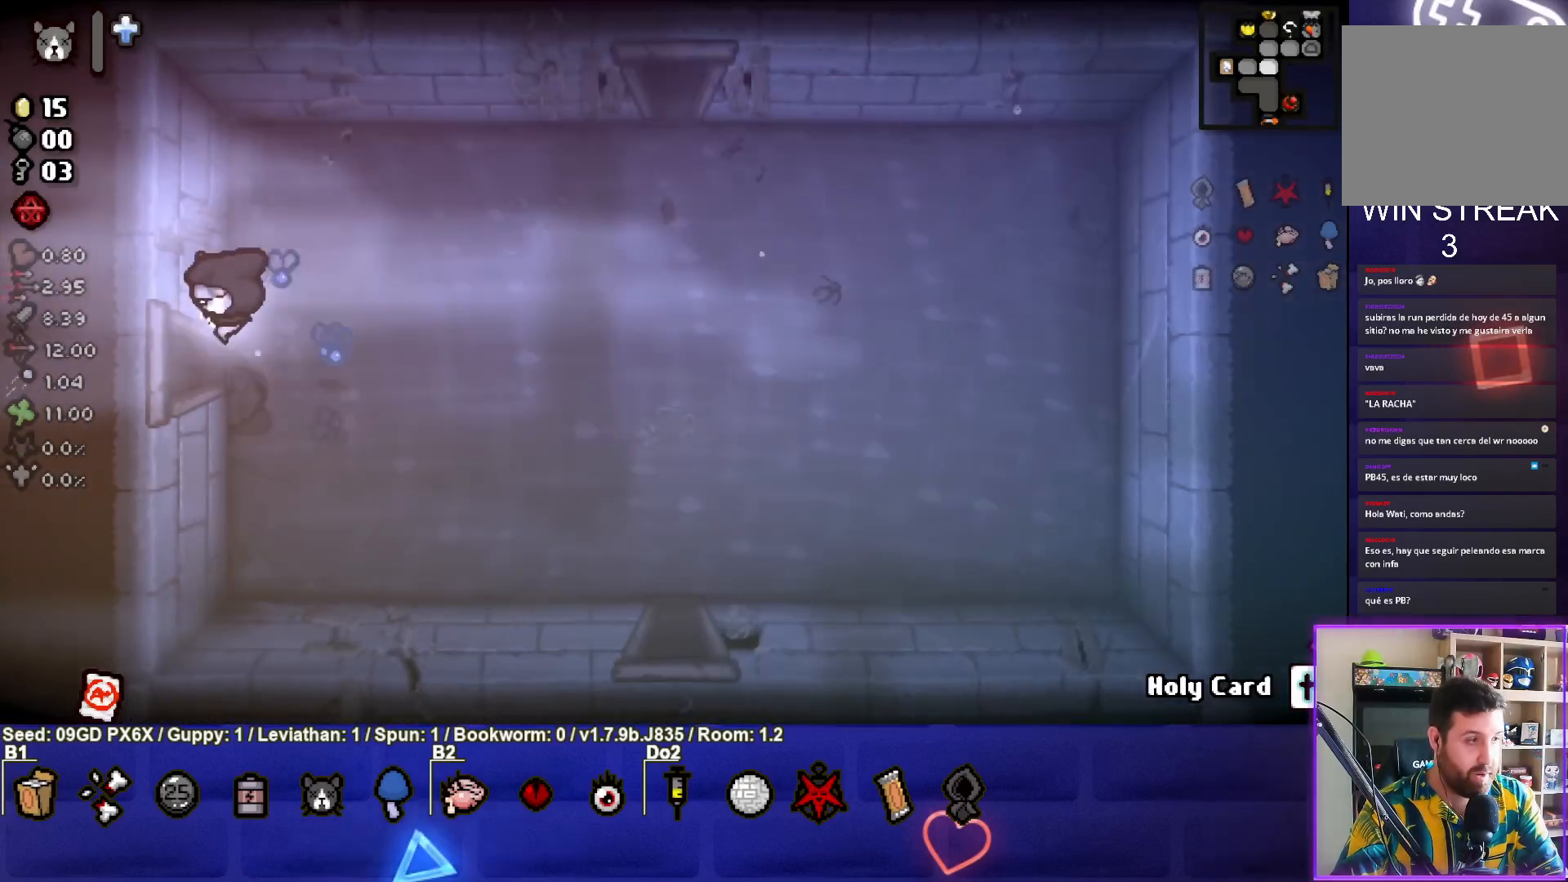
{"buttons": [], "left_stick": "left", "events": [[200, "left_stick", "center"], [433, "left_stick", "left"]]}
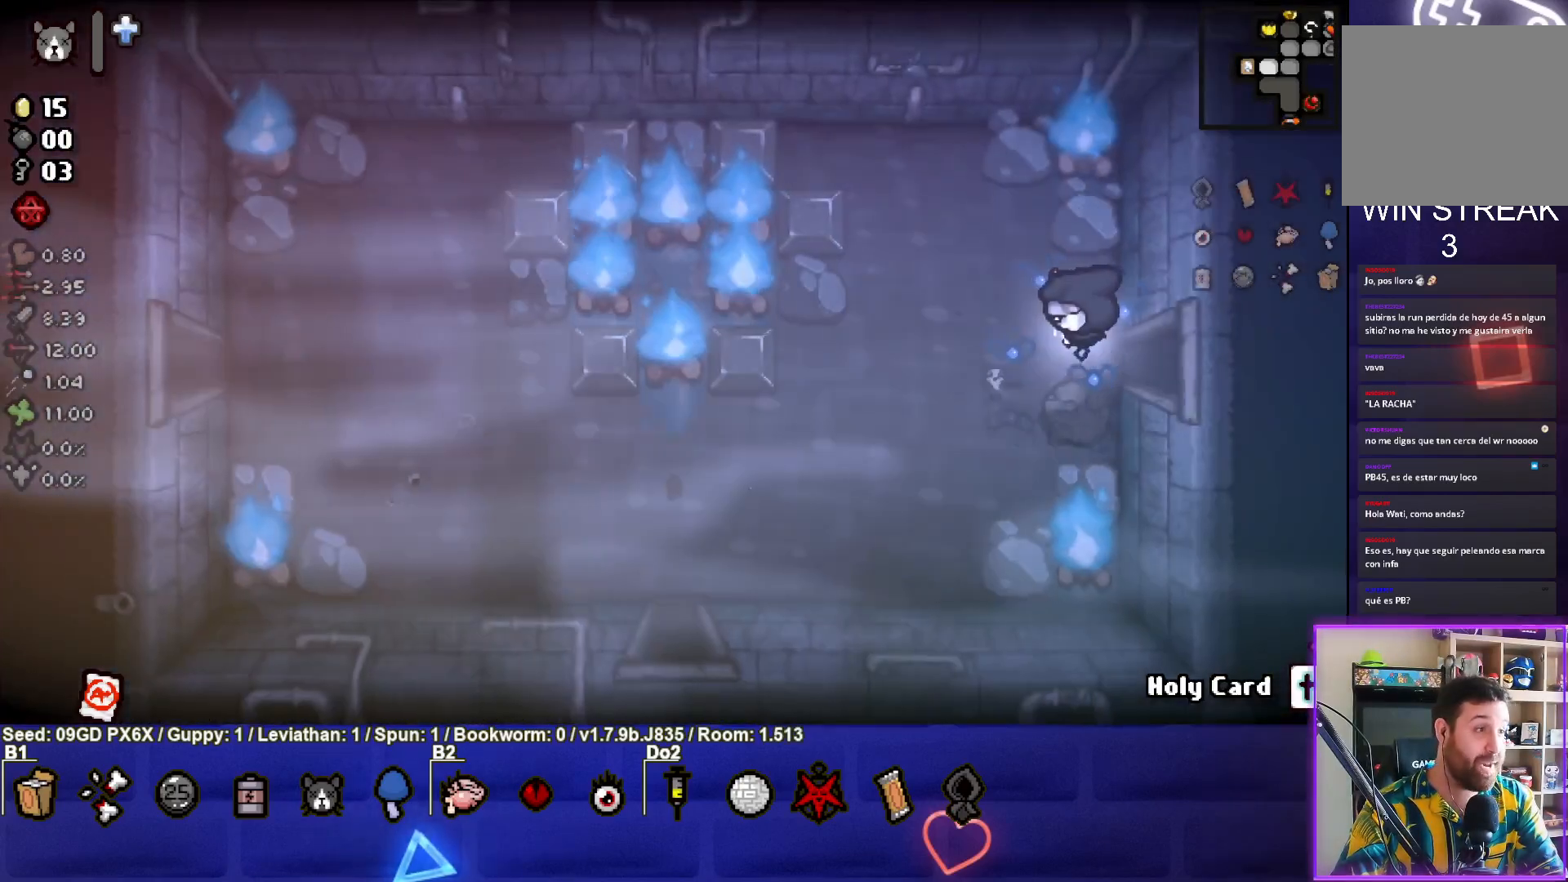
{"buttons": [], "left_stick": "down-left", "events": [[383, "left_stick", "down-left"]]}
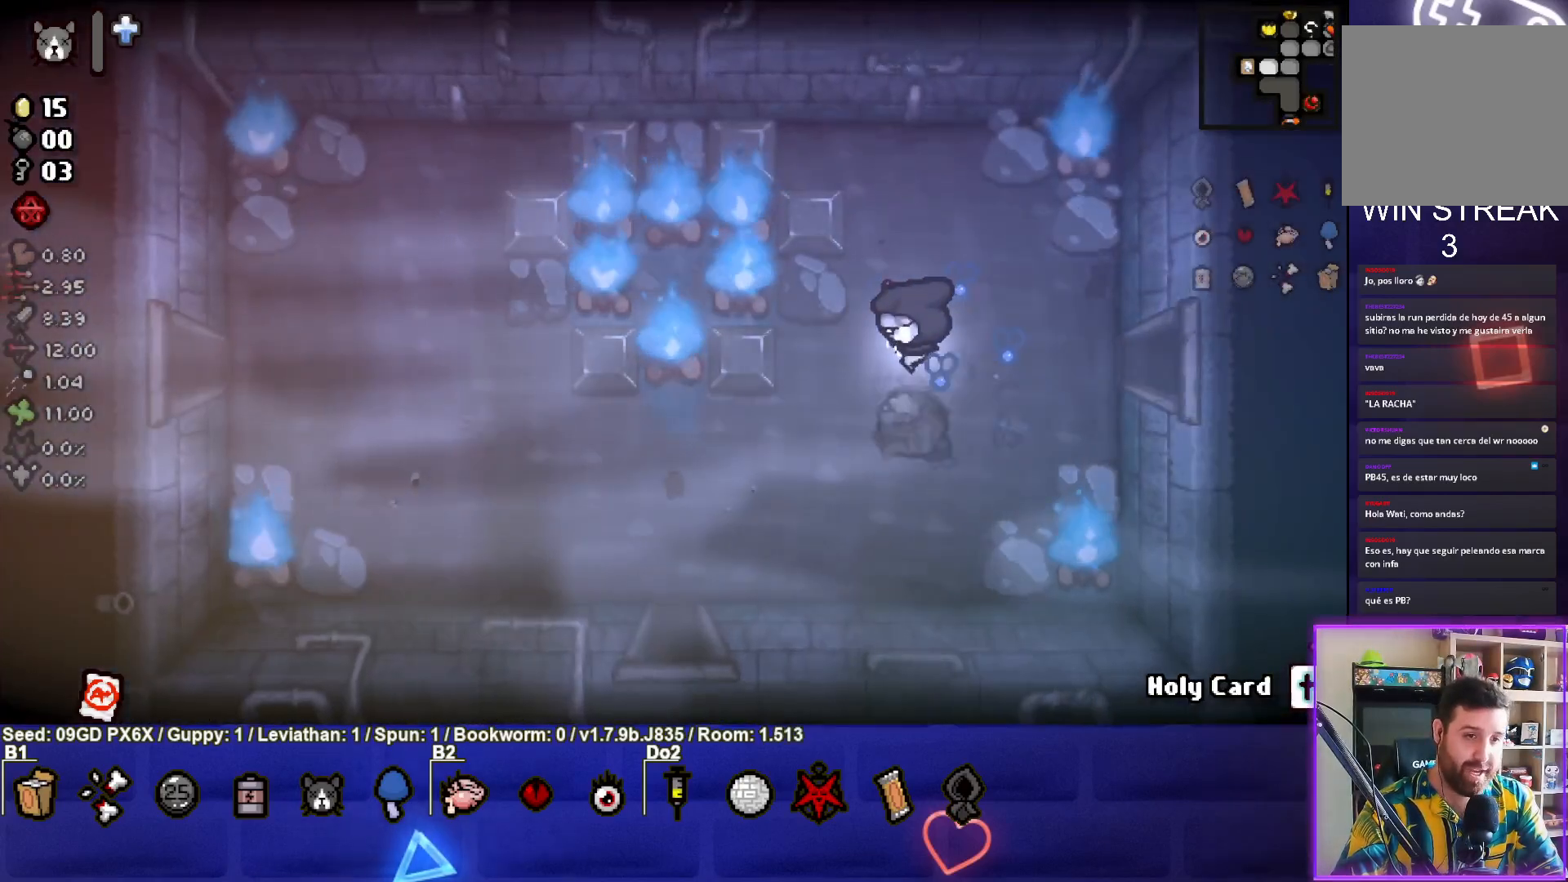
{"buttons": [], "left_stick": "down-left", "events": []}
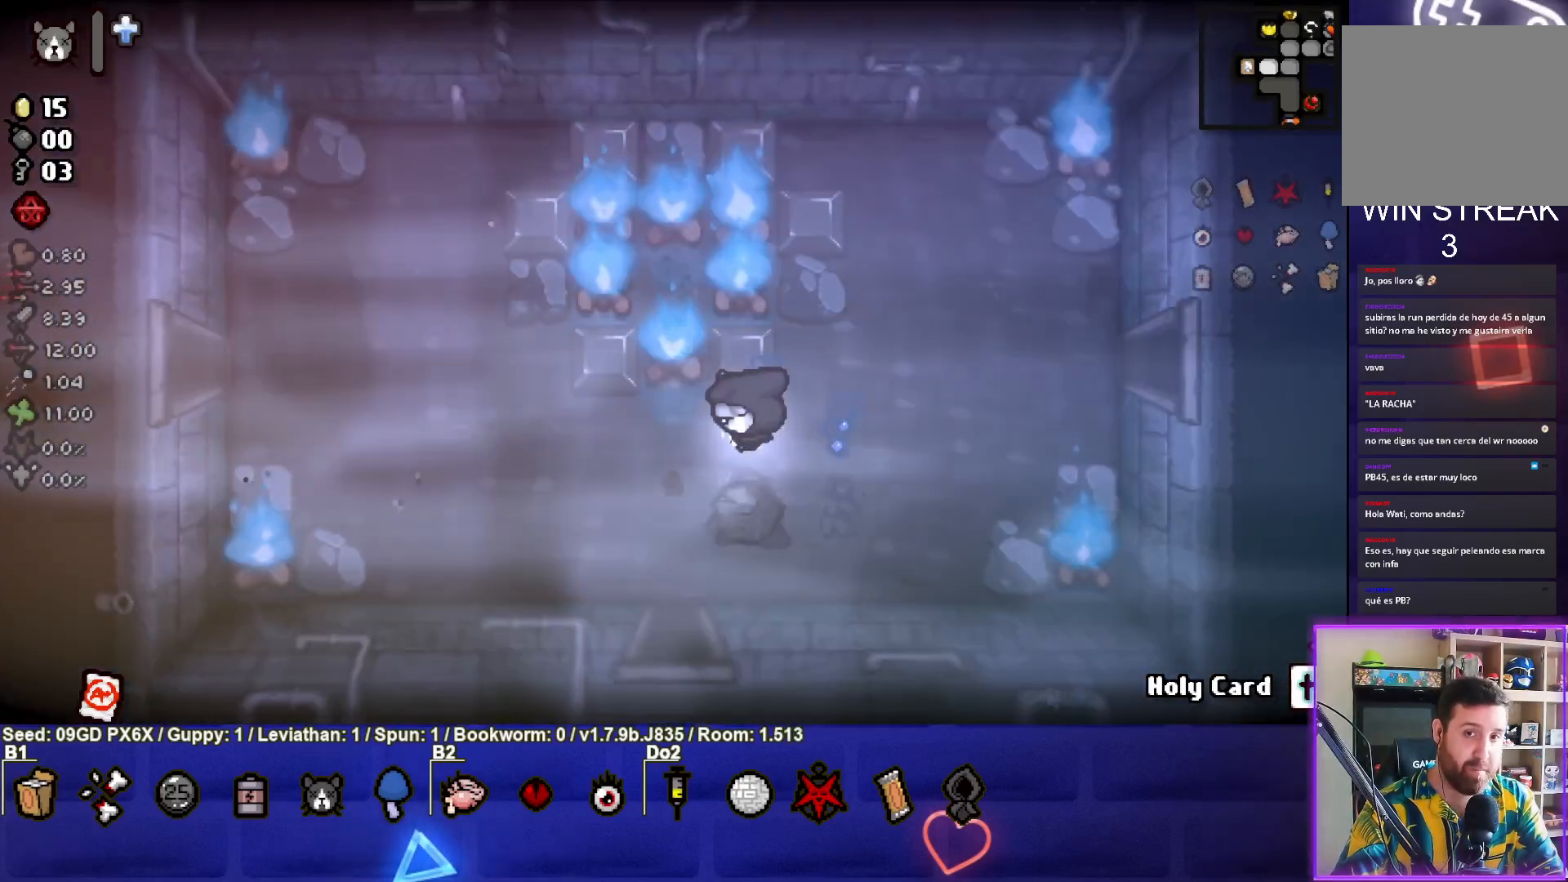
{"buttons": [], "left_stick": "left", "events": [[200, "left_stick", "left"]]}